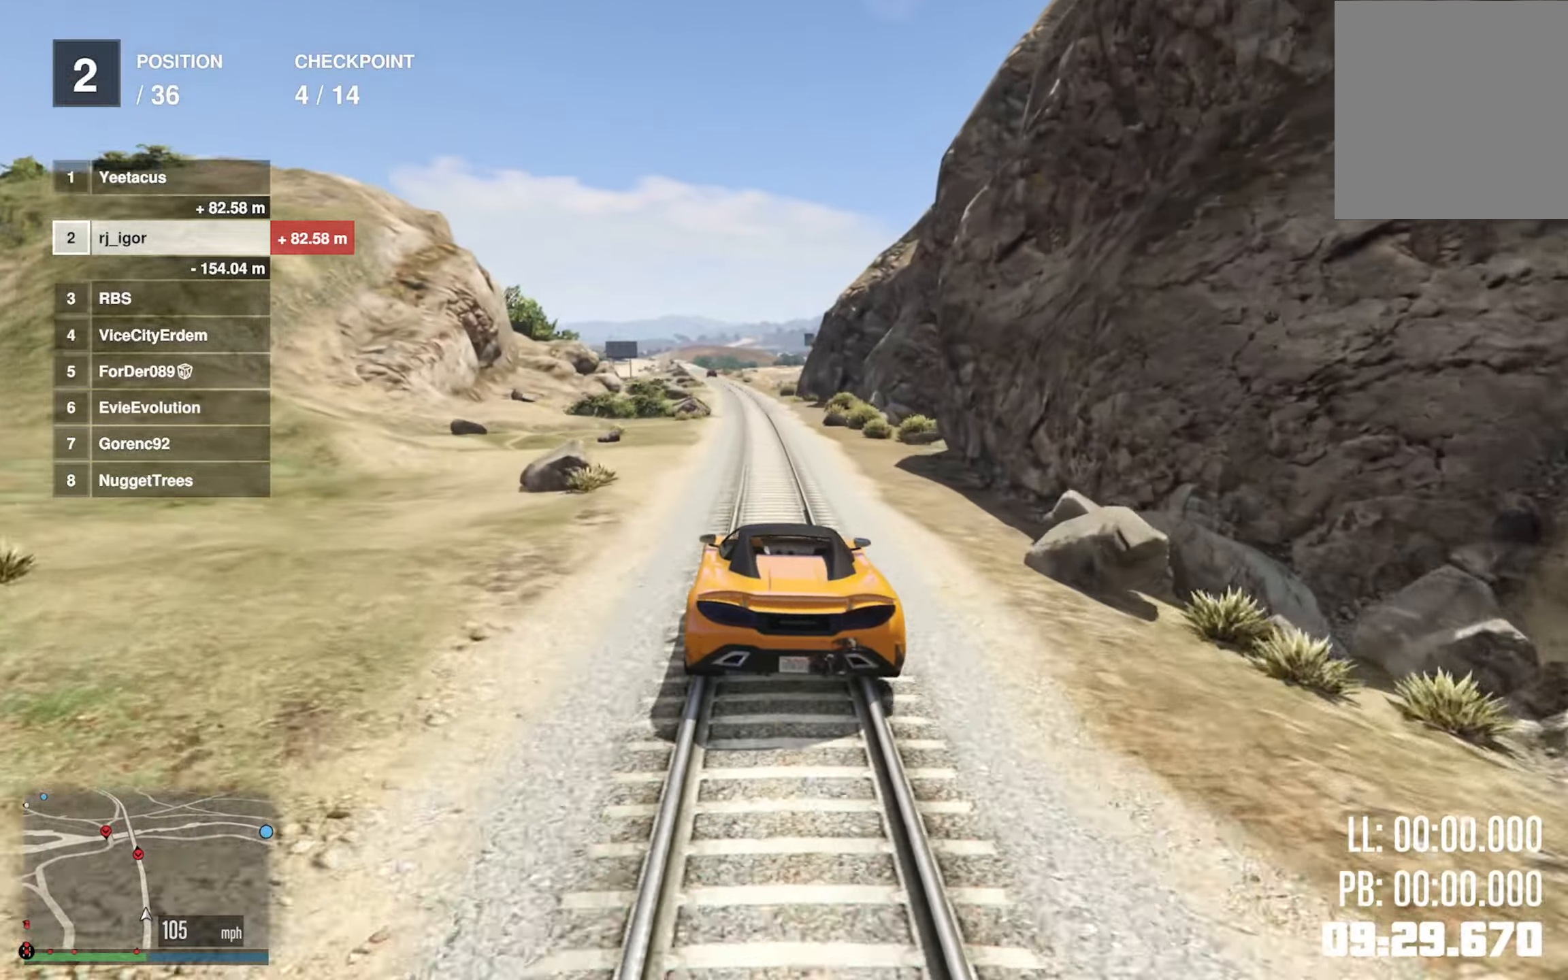
Gameplay with a controller (Xbox layout); each line is a JSON object with the inputs held at the frame after it (dt_ms = milliseconds from this image to that frame). "events" lists button and stick changes between this image and that frame as [ms after this image, input, new state], when the widget could be followed in between.
{"dt_ms": 500, "buttons": ["R2"], "left_stick": "center", "right_stick": "center", "events": []}
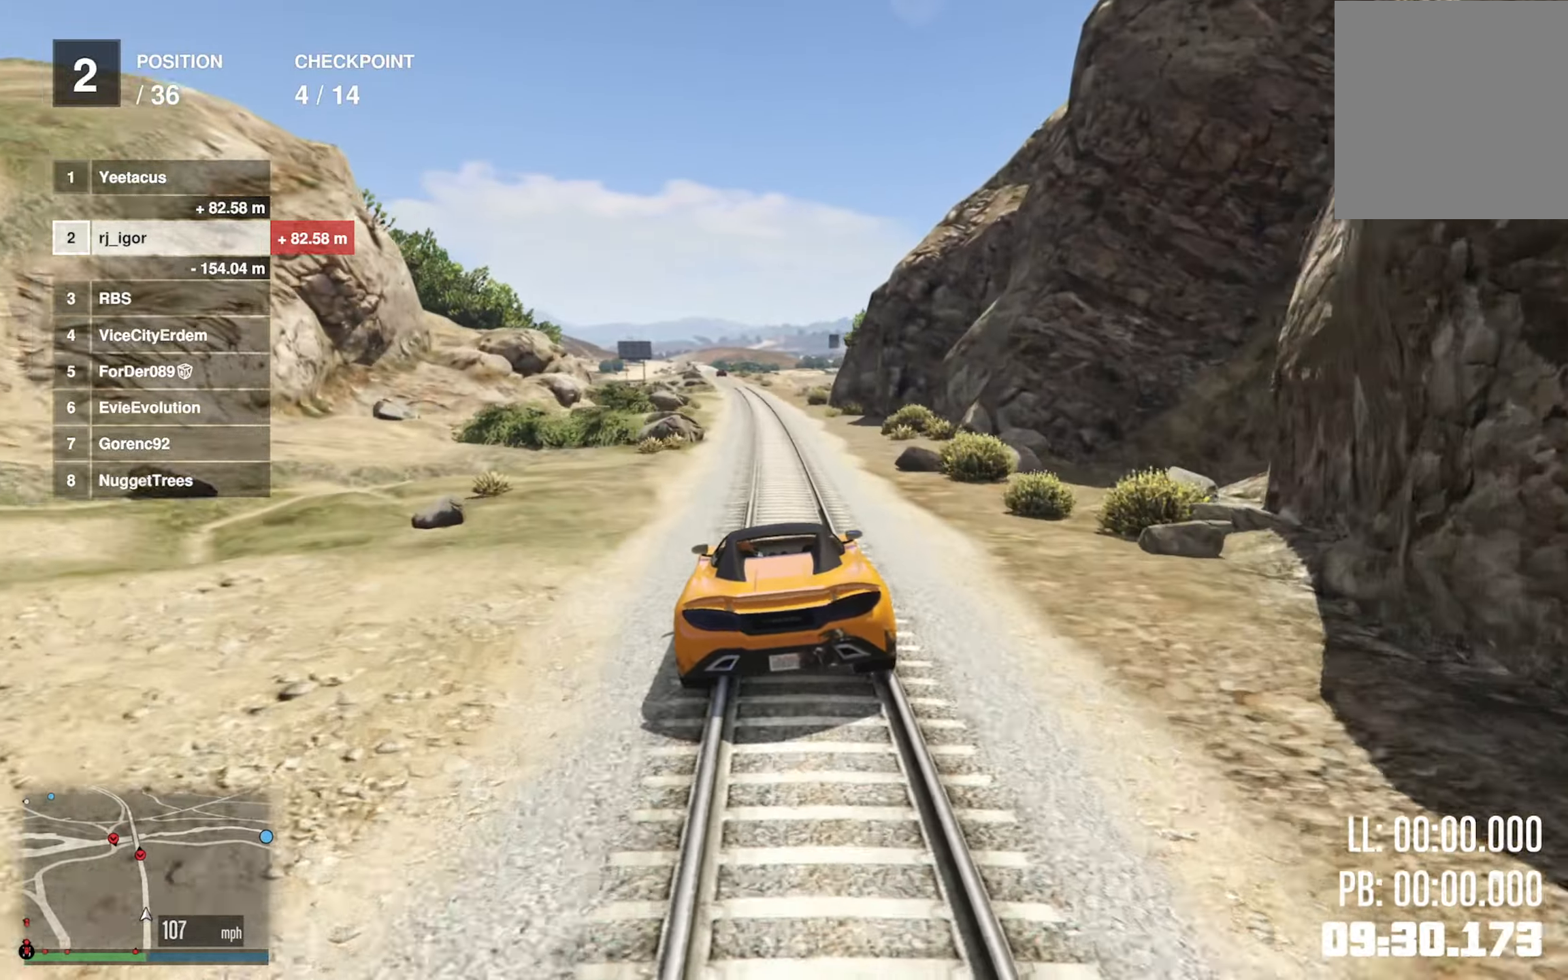
{"dt_ms": 500, "buttons": ["R2"], "left_stick": "center", "right_stick": "center", "events": []}
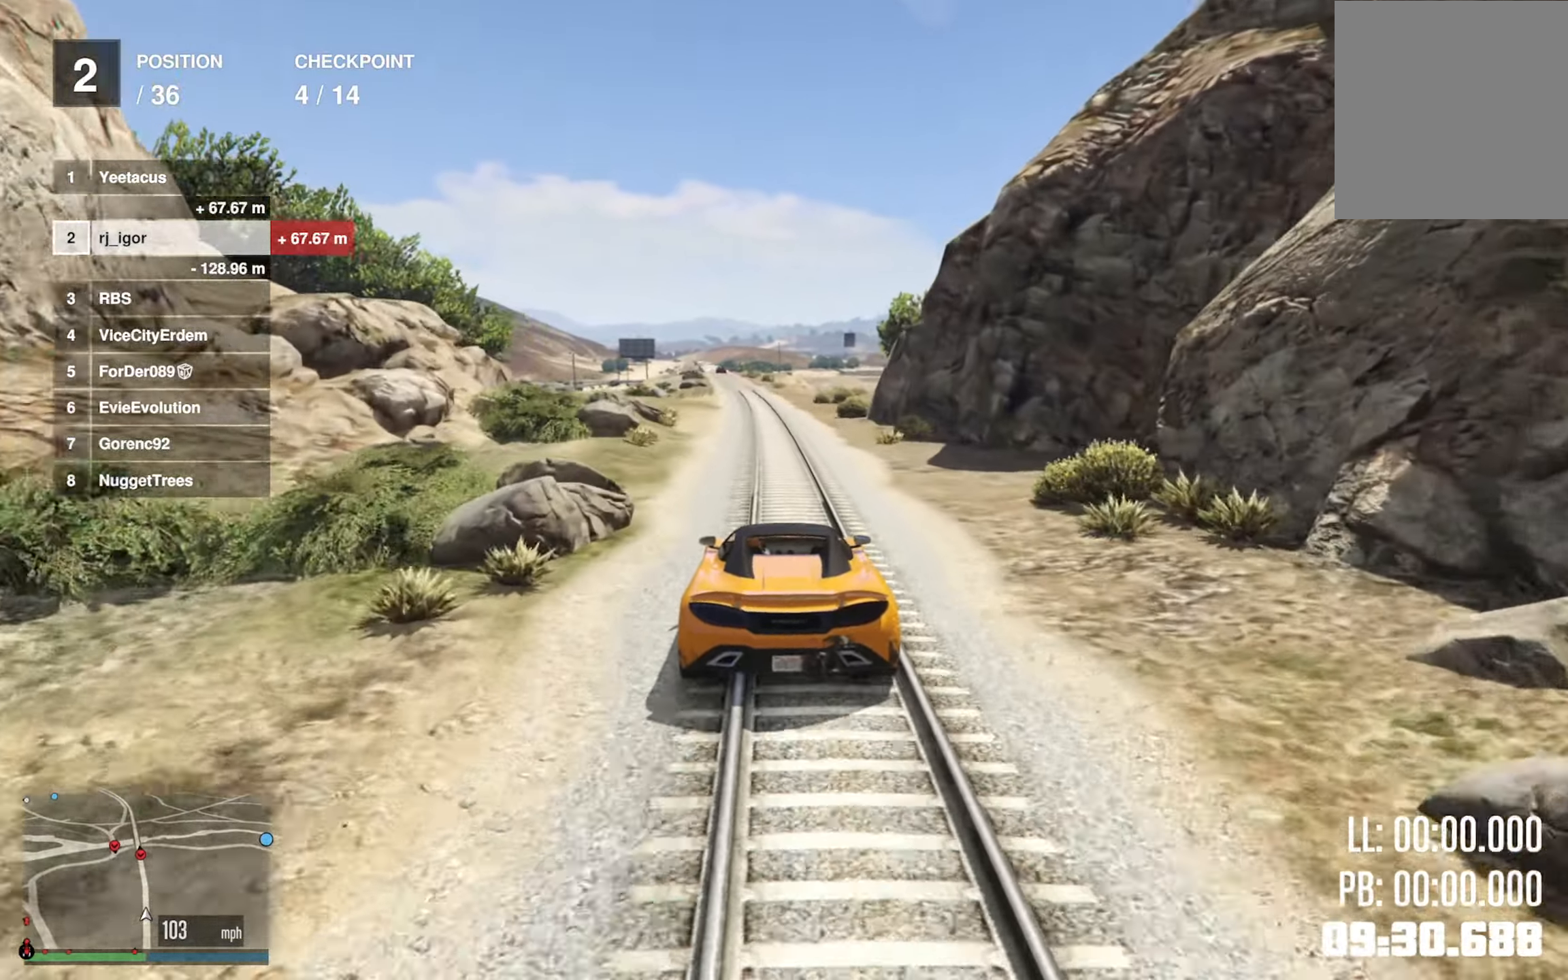
{"dt_ms": 500, "buttons": ["R2"], "left_stick": "center", "right_stick": "center", "events": [[350, "left_stick", "left"], [483, "left_stick", "center"]]}
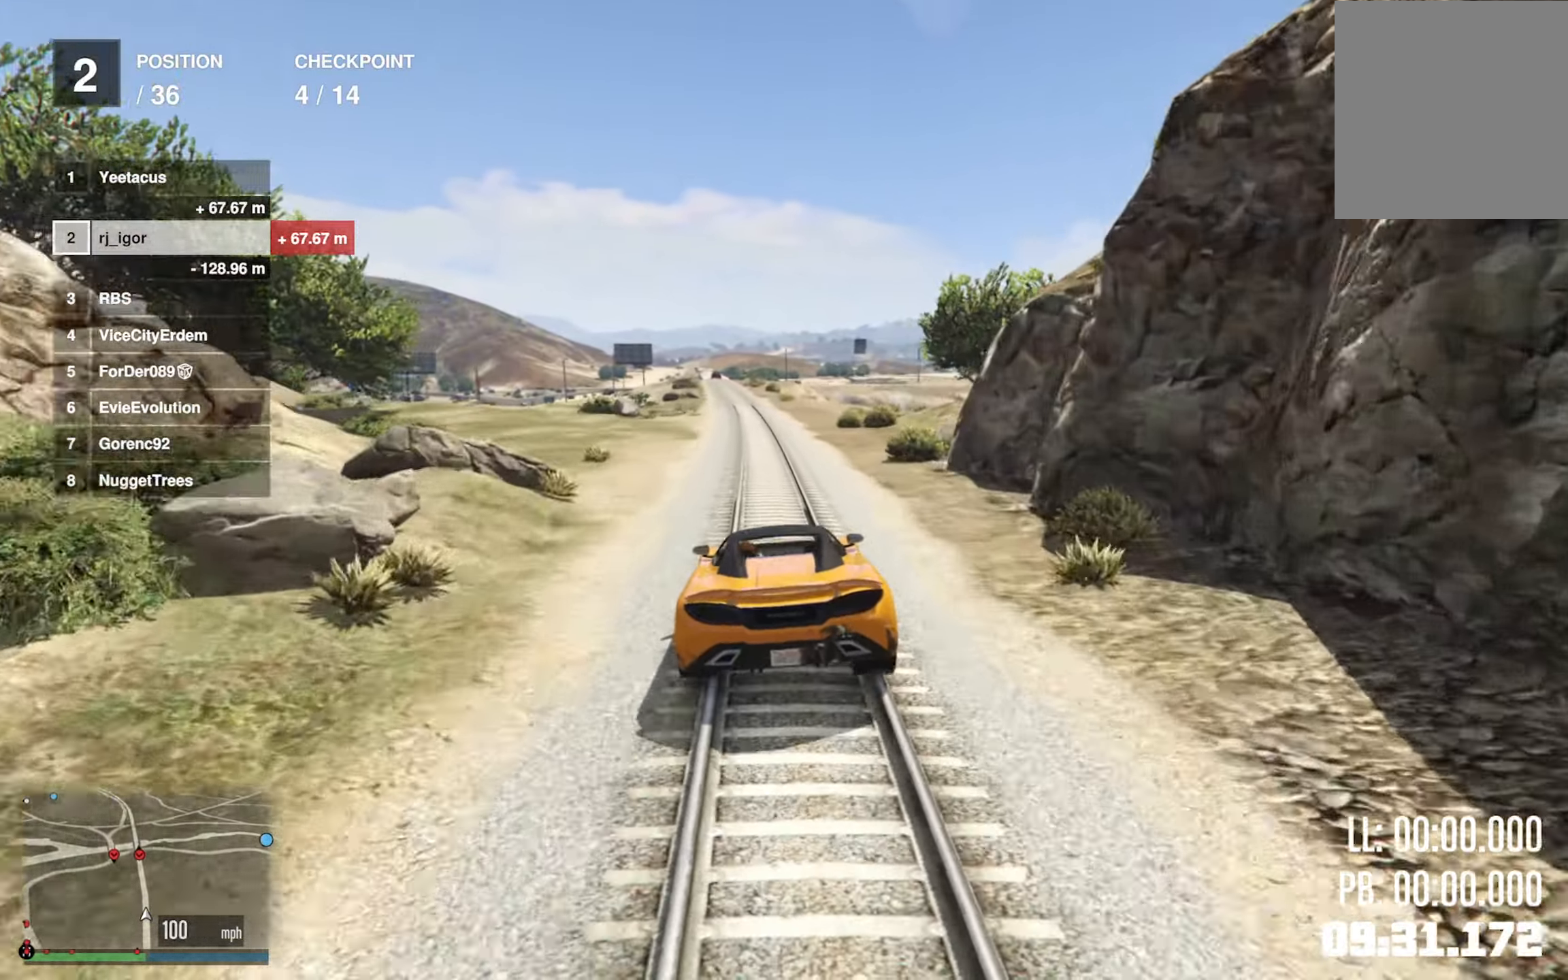
{"dt_ms": 500, "buttons": ["R2"], "left_stick": "center", "right_stick": "center", "events": [[283, "left_stick", "right"], [383, "left_stick", "center"]]}
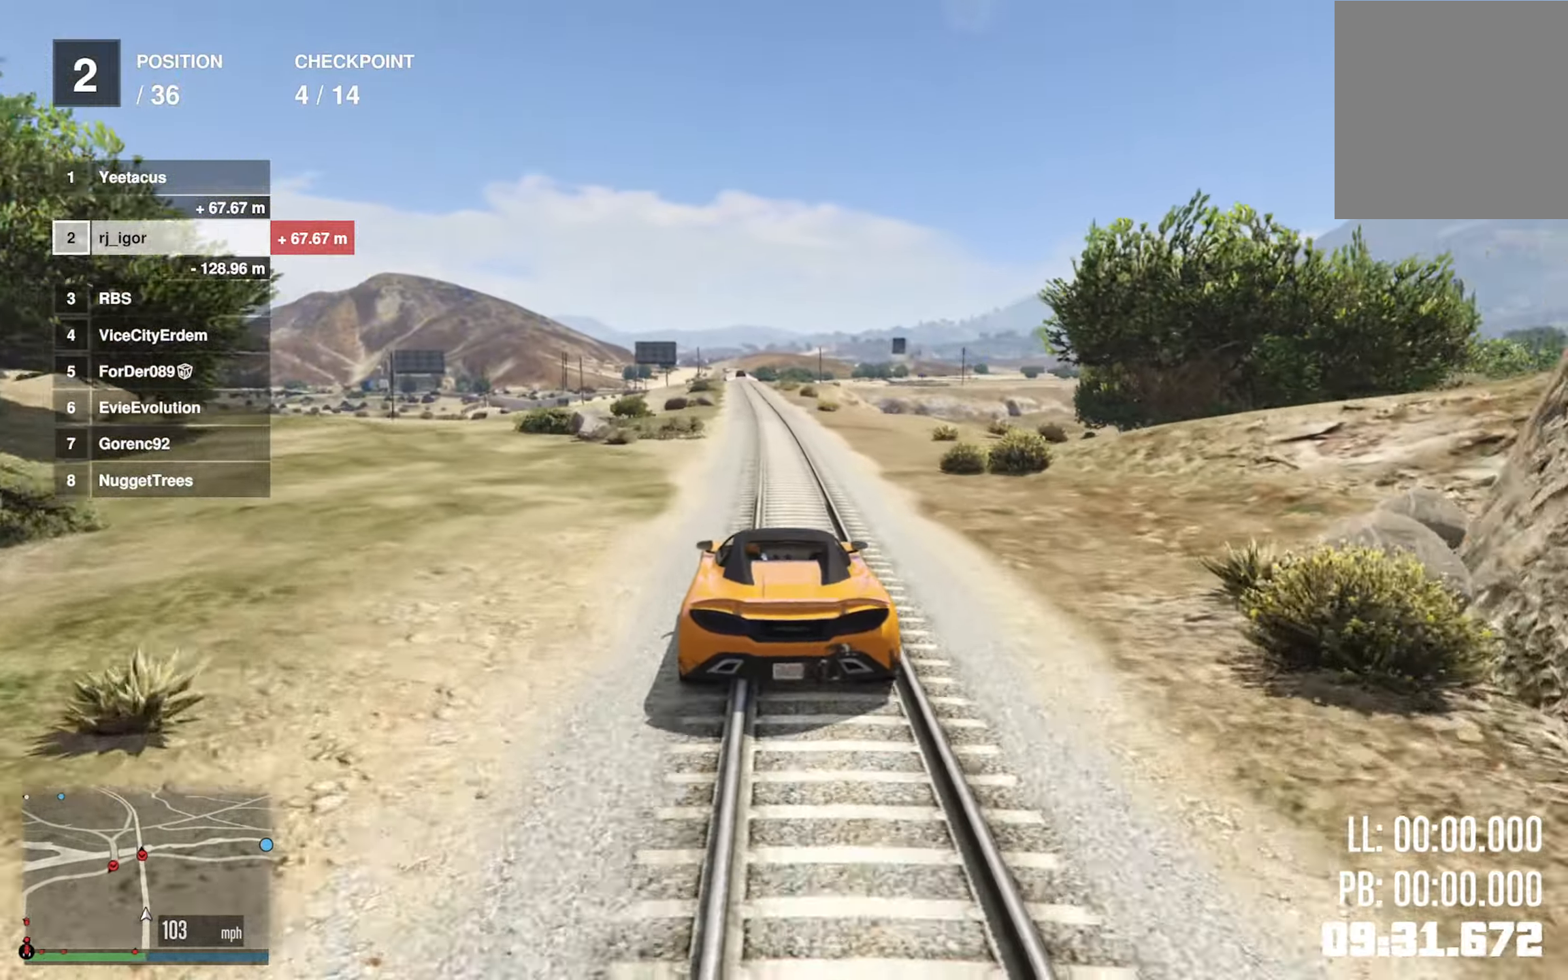
{"dt_ms": 500, "buttons": ["R2"], "left_stick": "center", "right_stick": "center", "events": [[50, "left_stick", "down-right"], [100, "left_stick", "center"], [233, "left_stick", "right"], [283, "left_stick", "center"]]}
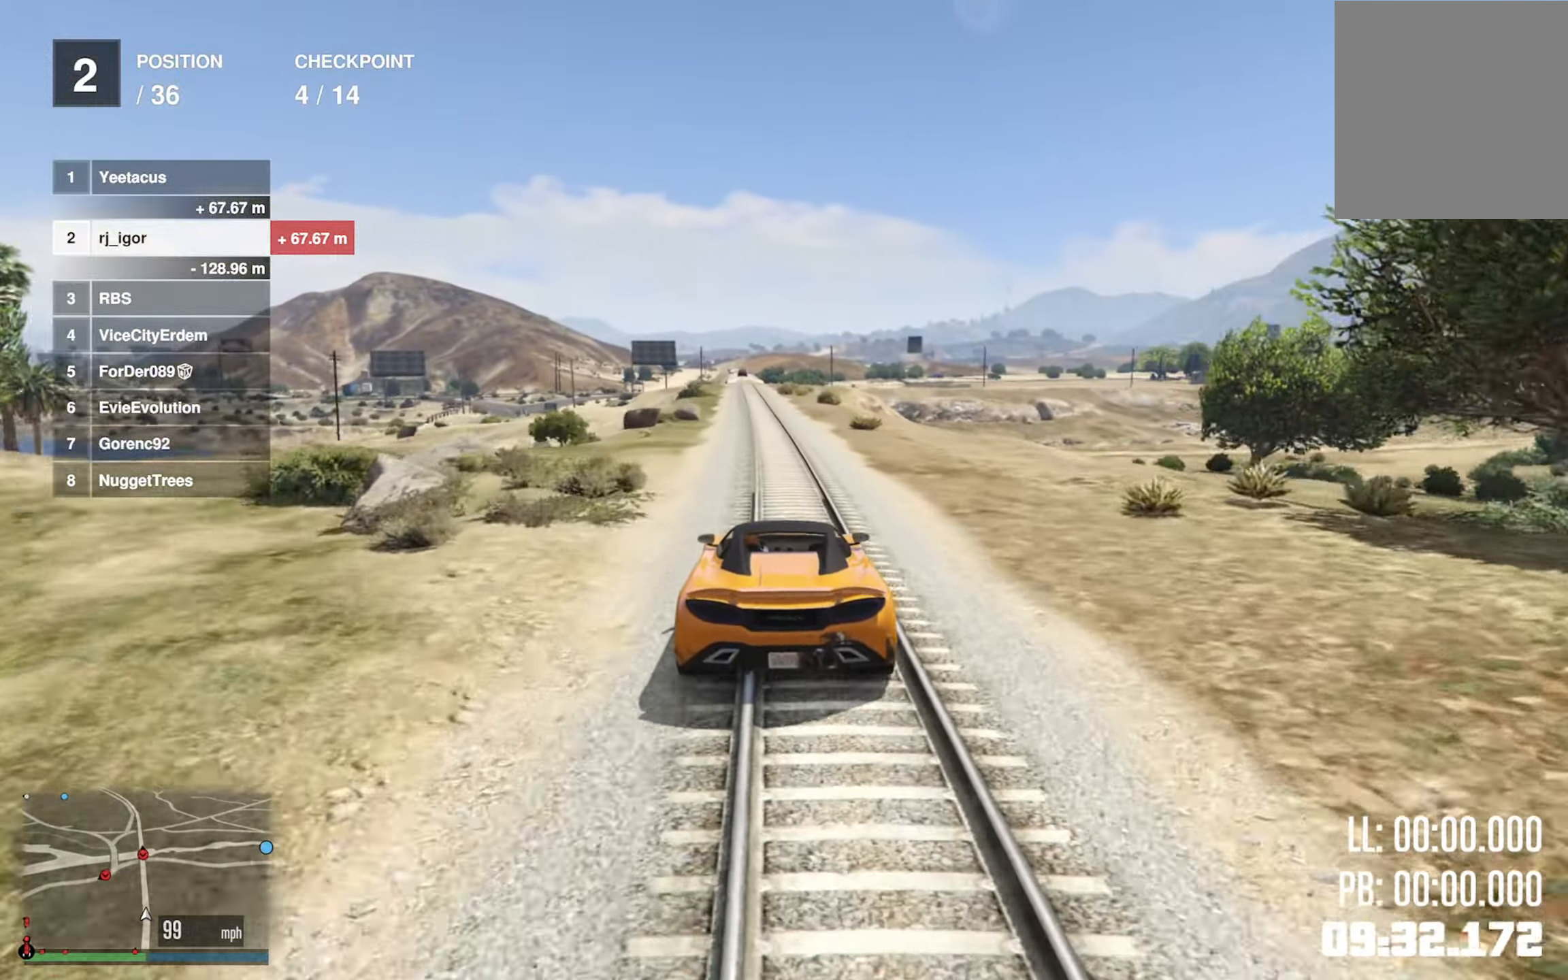
{"dt_ms": 500, "buttons": ["R2"], "left_stick": "center", "right_stick": "center", "events": [[133, "left_stick", "left"], [233, "left_stick", "center"], [400, "left_stick", "right"], [500, "left_stick", "center"]]}
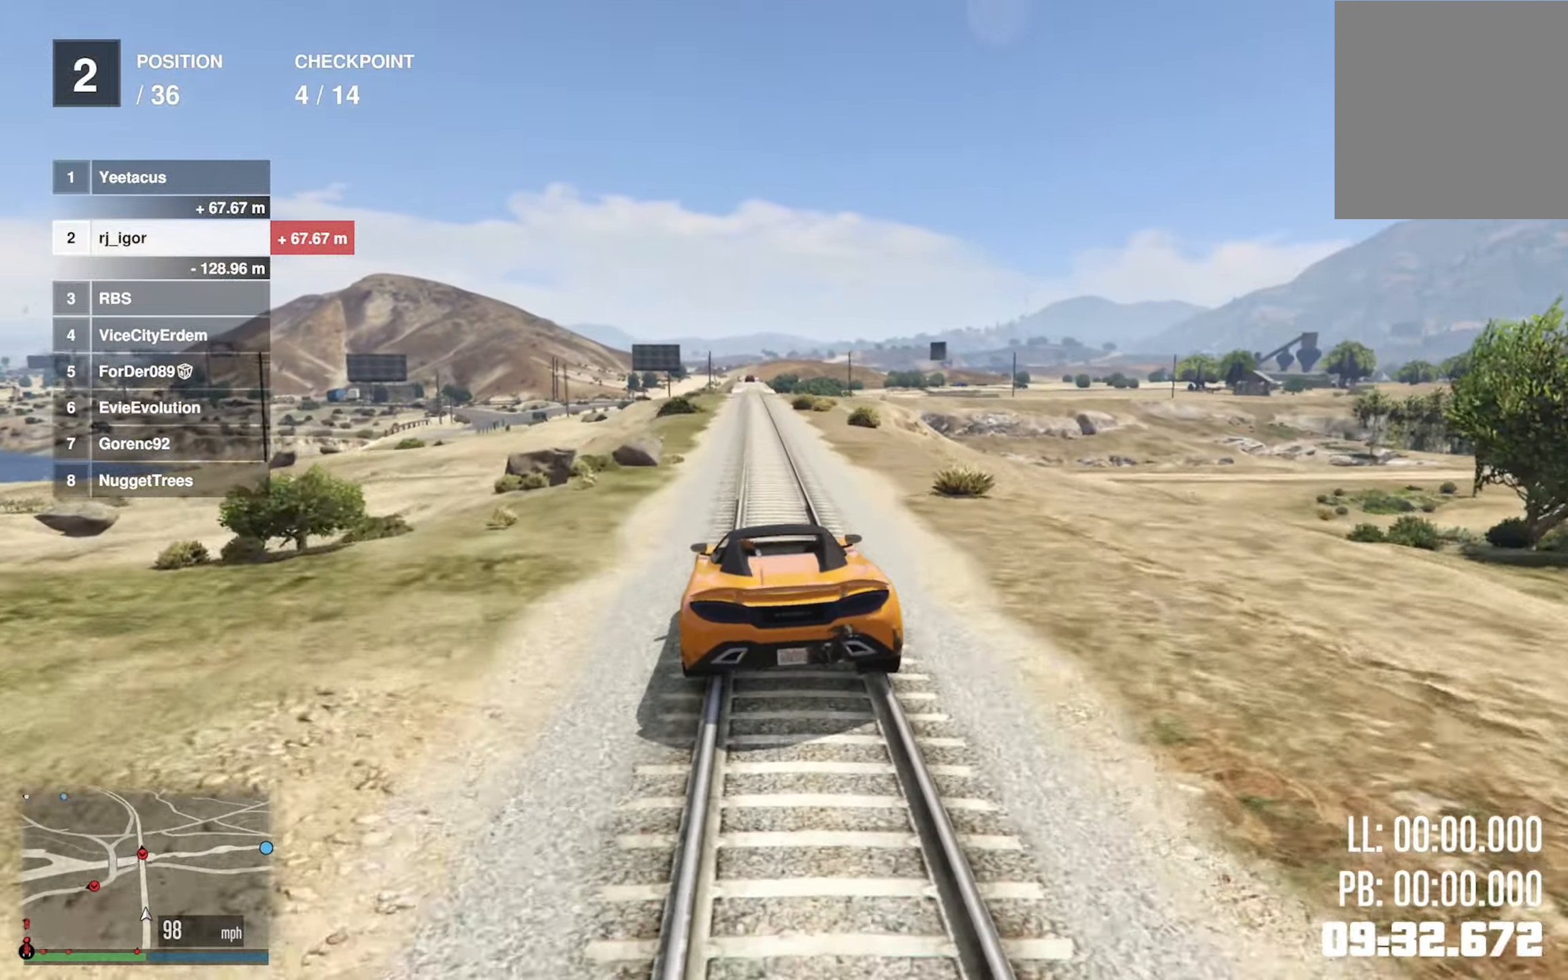
{"dt_ms": 500, "buttons": ["R2"], "left_stick": "down-right", "right_stick": "center", "events": [[450, "left_stick", "down-right"]]}
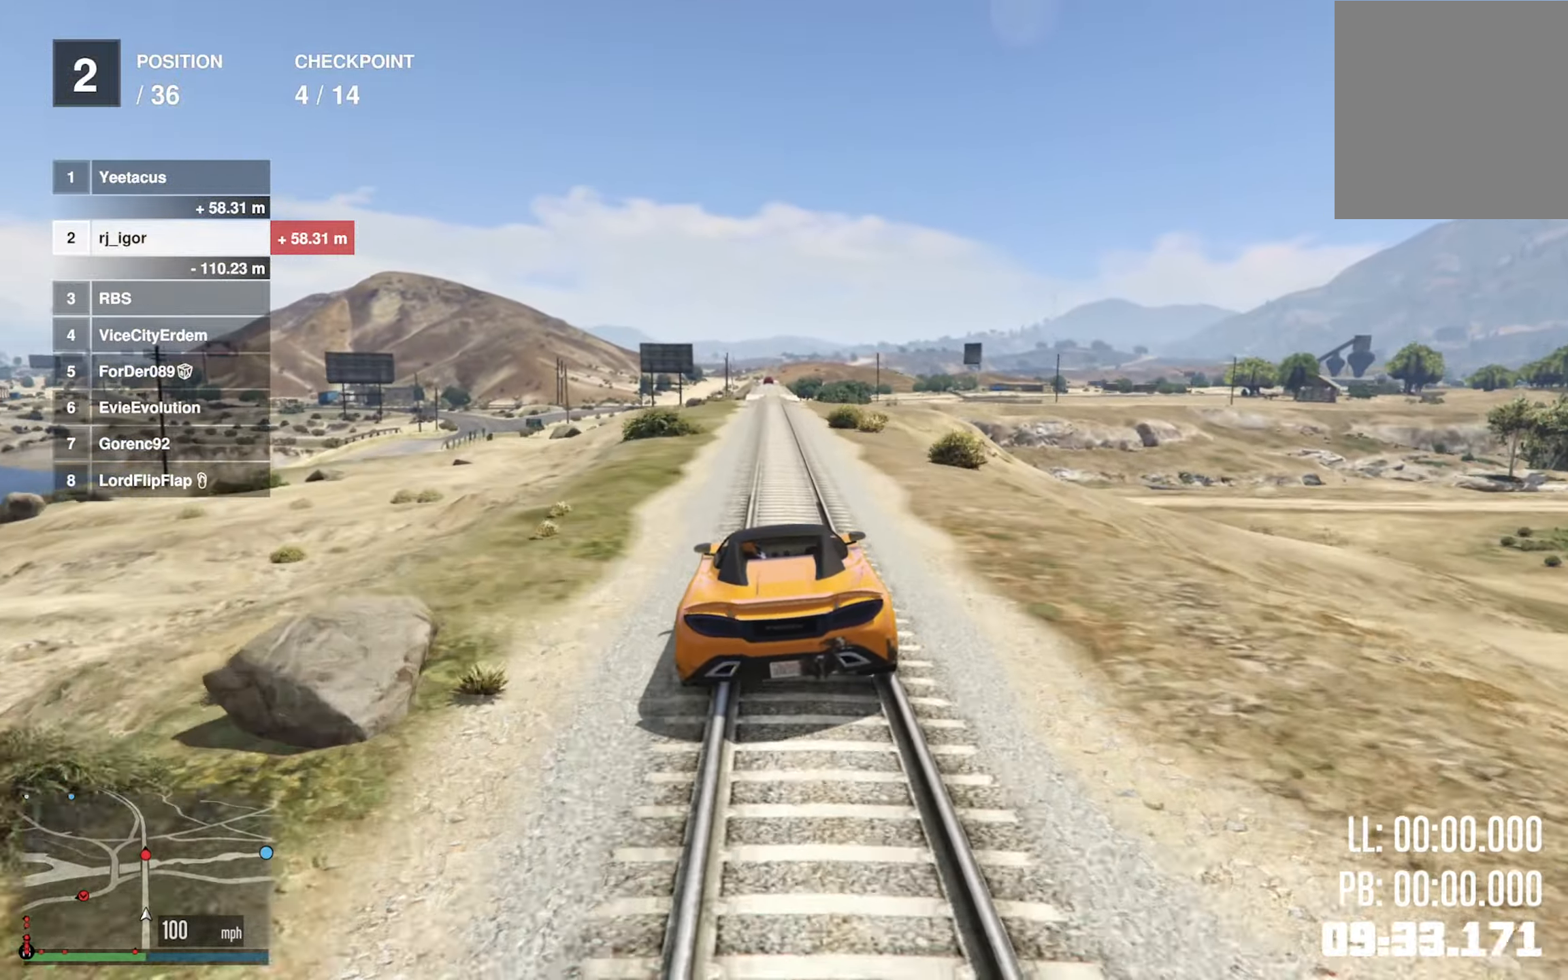
{"dt_ms": 500, "buttons": ["R2"], "left_stick": "center", "right_stick": "center", "events": [[50, "left_stick", "center"]]}
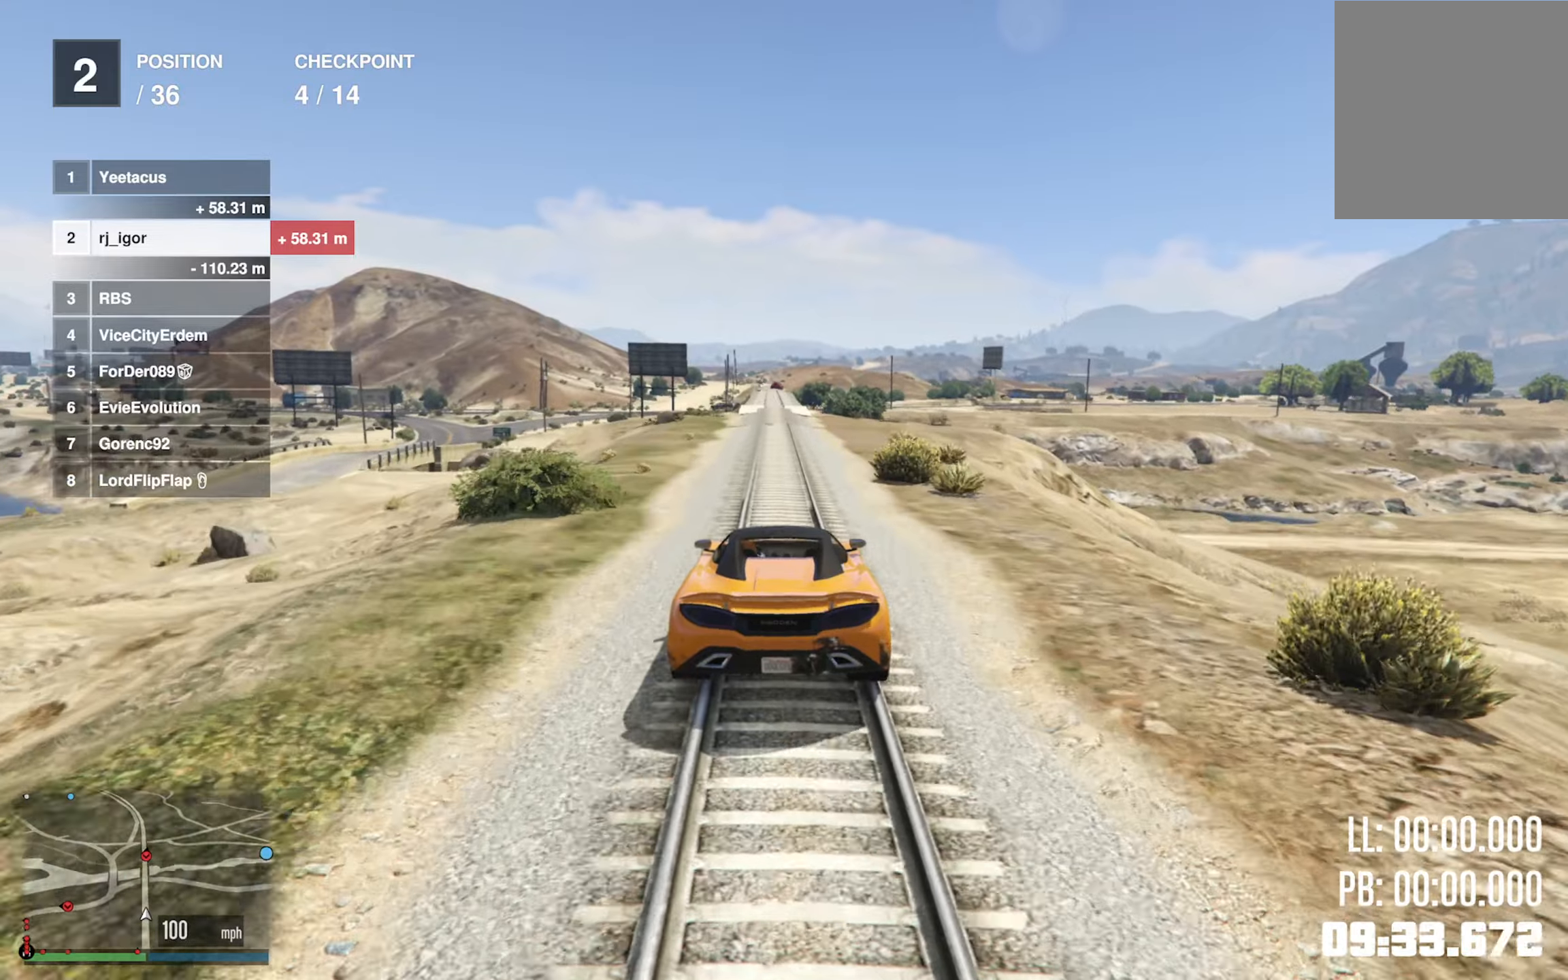
{"dt_ms": 500, "buttons": ["R2"], "left_stick": "center", "right_stick": "center", "events": [[183, "left_stick", "left"], [283, "left_stick", "center"]]}
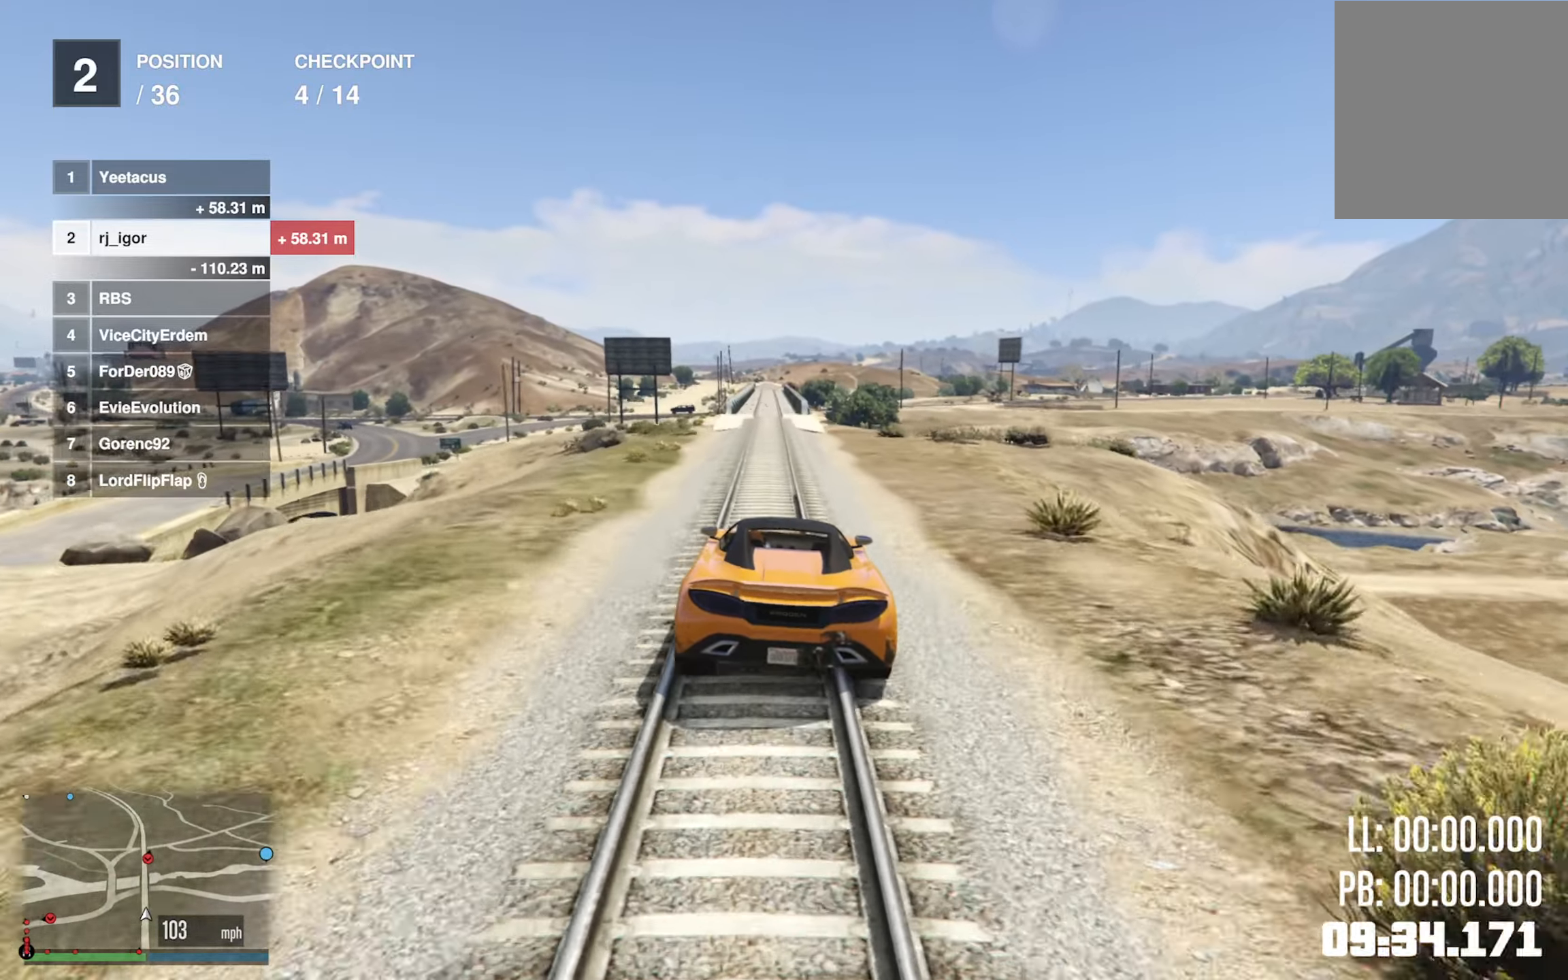
{"dt_ms": 500, "buttons": ["R2"], "left_stick": "down-right", "right_stick": "center", "events": [[17, "left_stick", "left"], [117, "left_stick", "center"], [467, "left_stick", "down-right"]]}
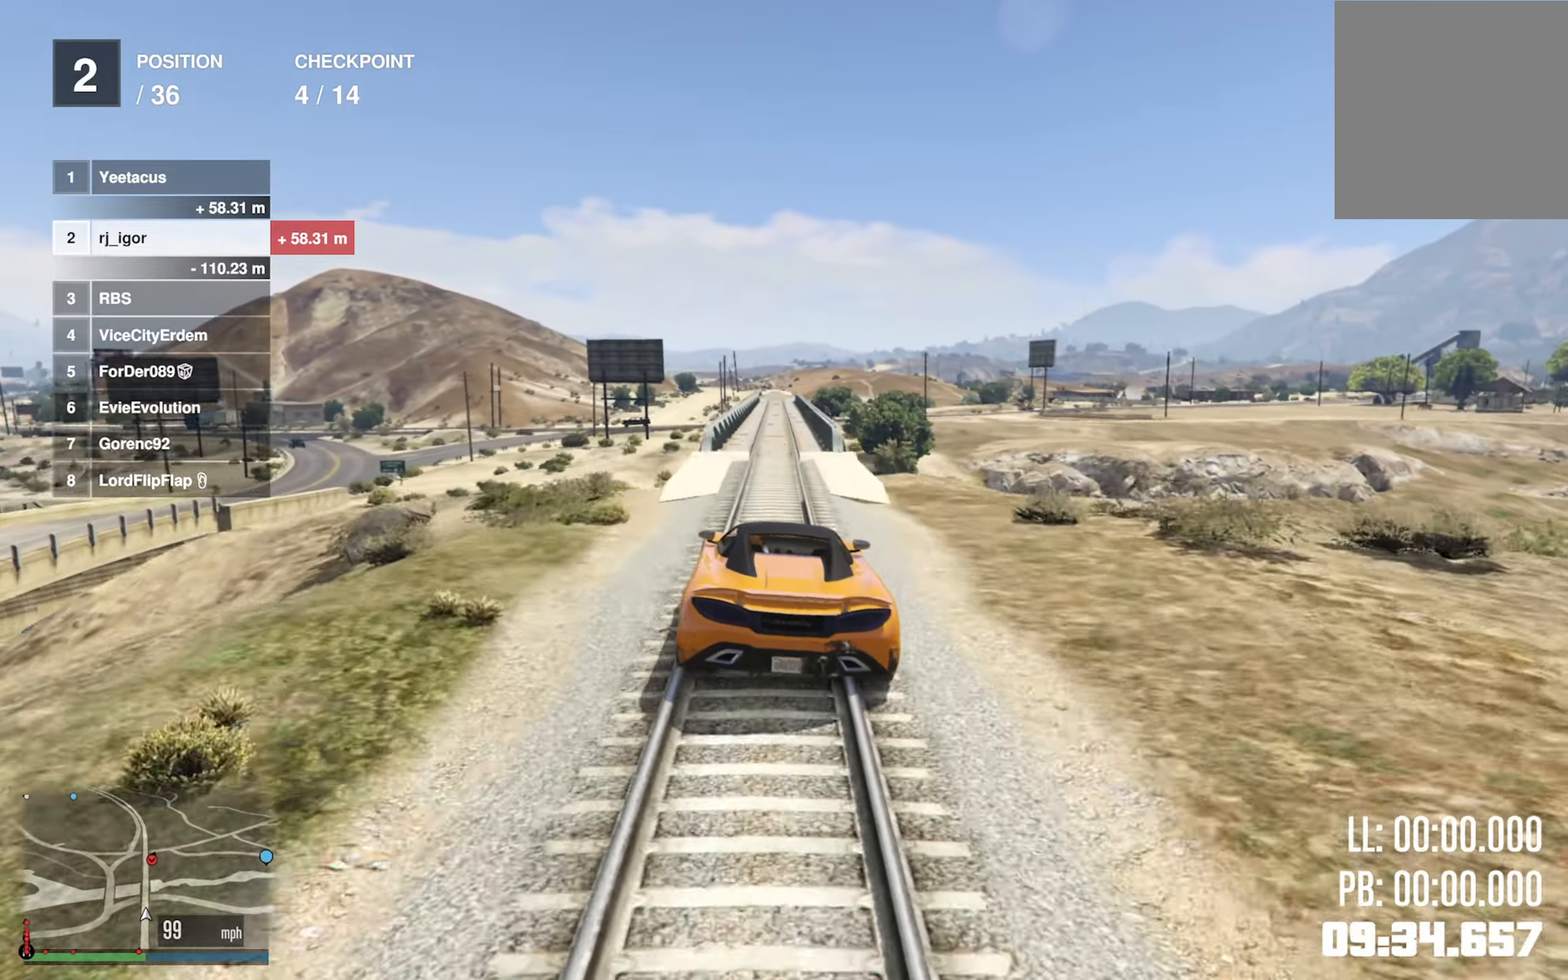
{"dt_ms": 500, "buttons": ["R2"], "left_stick": "center", "right_stick": "center", "events": [[67, "left_stick", "center"]]}
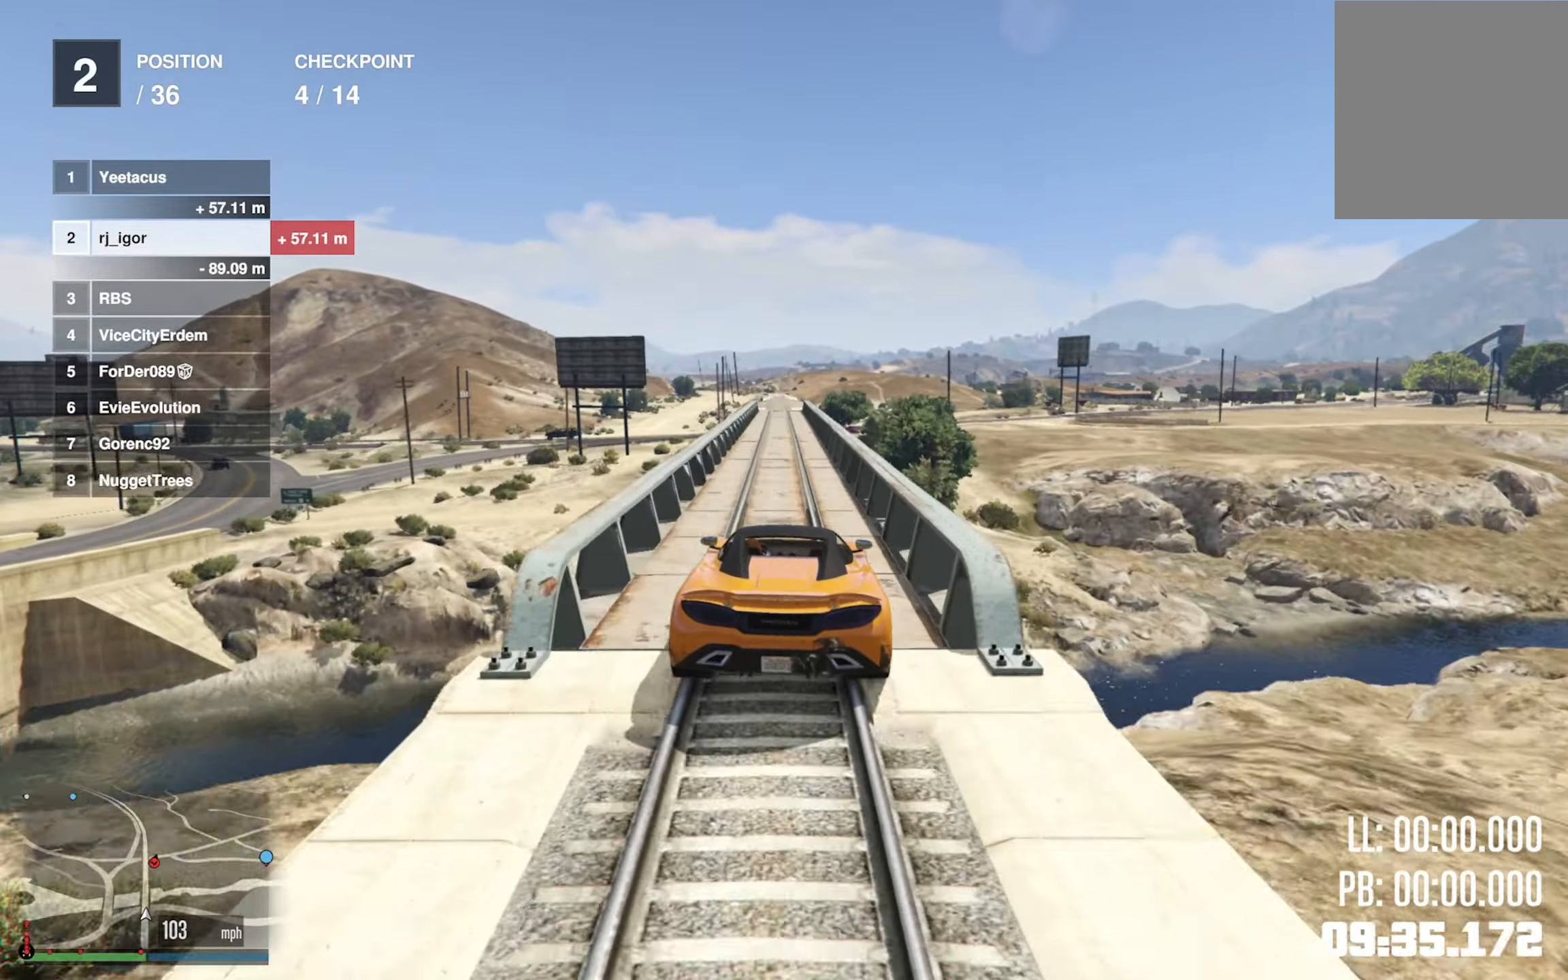
{"dt_ms": 500, "buttons": ["R2"], "left_stick": "left", "right_stick": "center", "events": [[217, "left_stick", "left"], [300, "left_stick", "center"], [450, "left_stick", "left"]]}
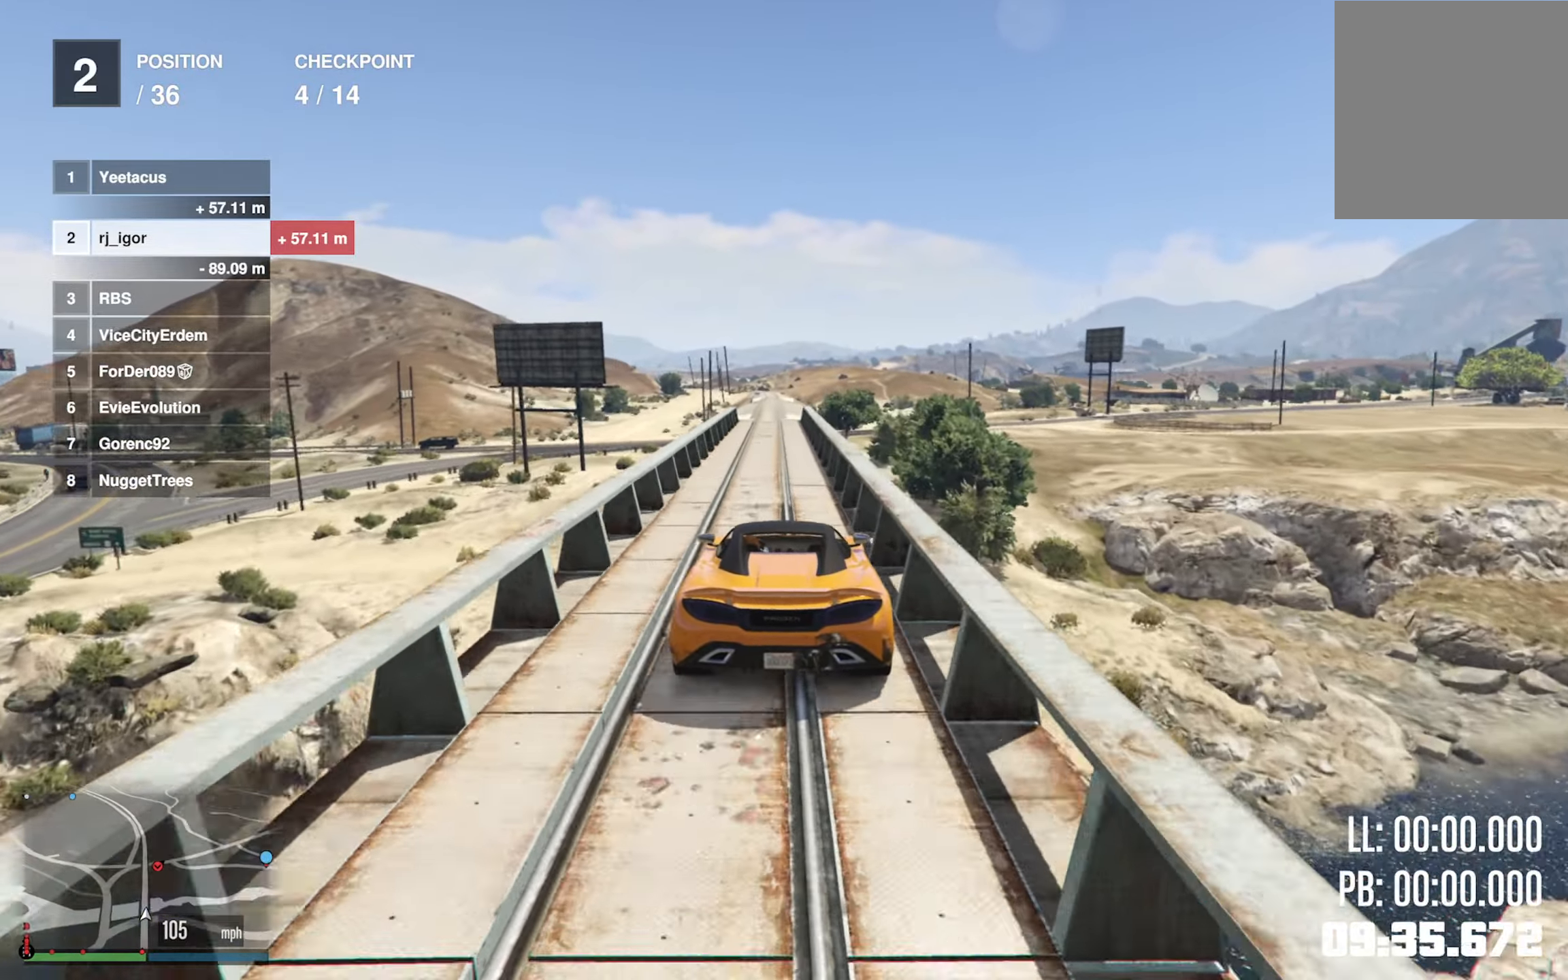
{"dt_ms": 500, "buttons": ["R2"], "left_stick": "center", "right_stick": "center", "events": [[33, "left_stick", "center"], [283, "left_stick", "left"], [383, "left_stick", "center"]]}
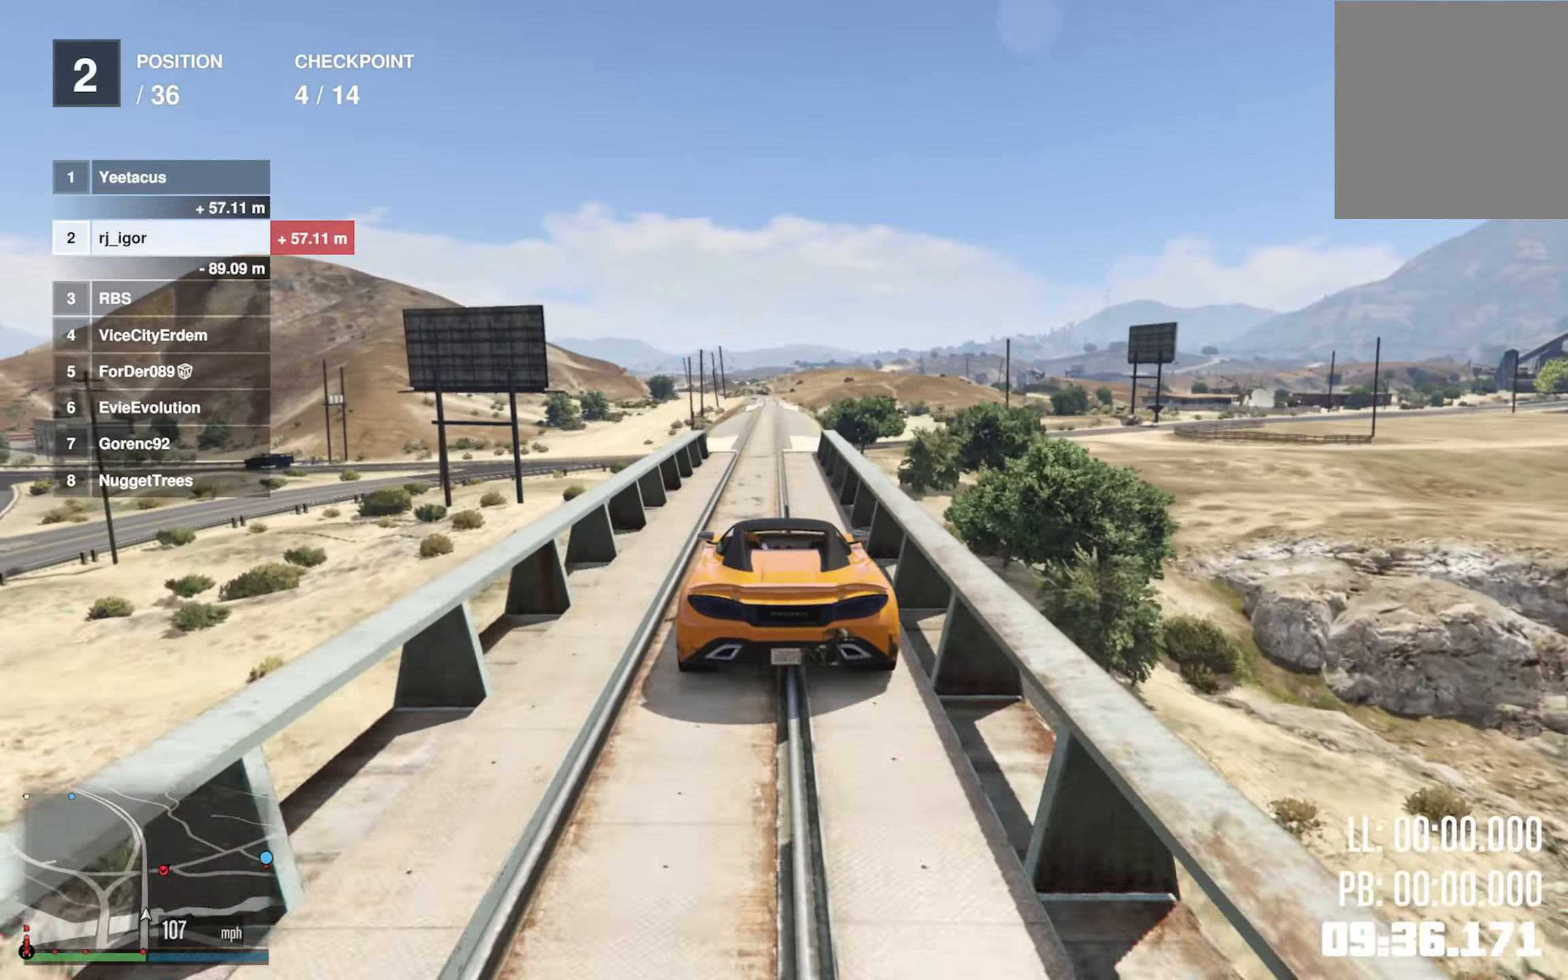
{"dt_ms": 1000, "buttons": ["R2"], "left_stick": "down-right", "right_stick": "center"}
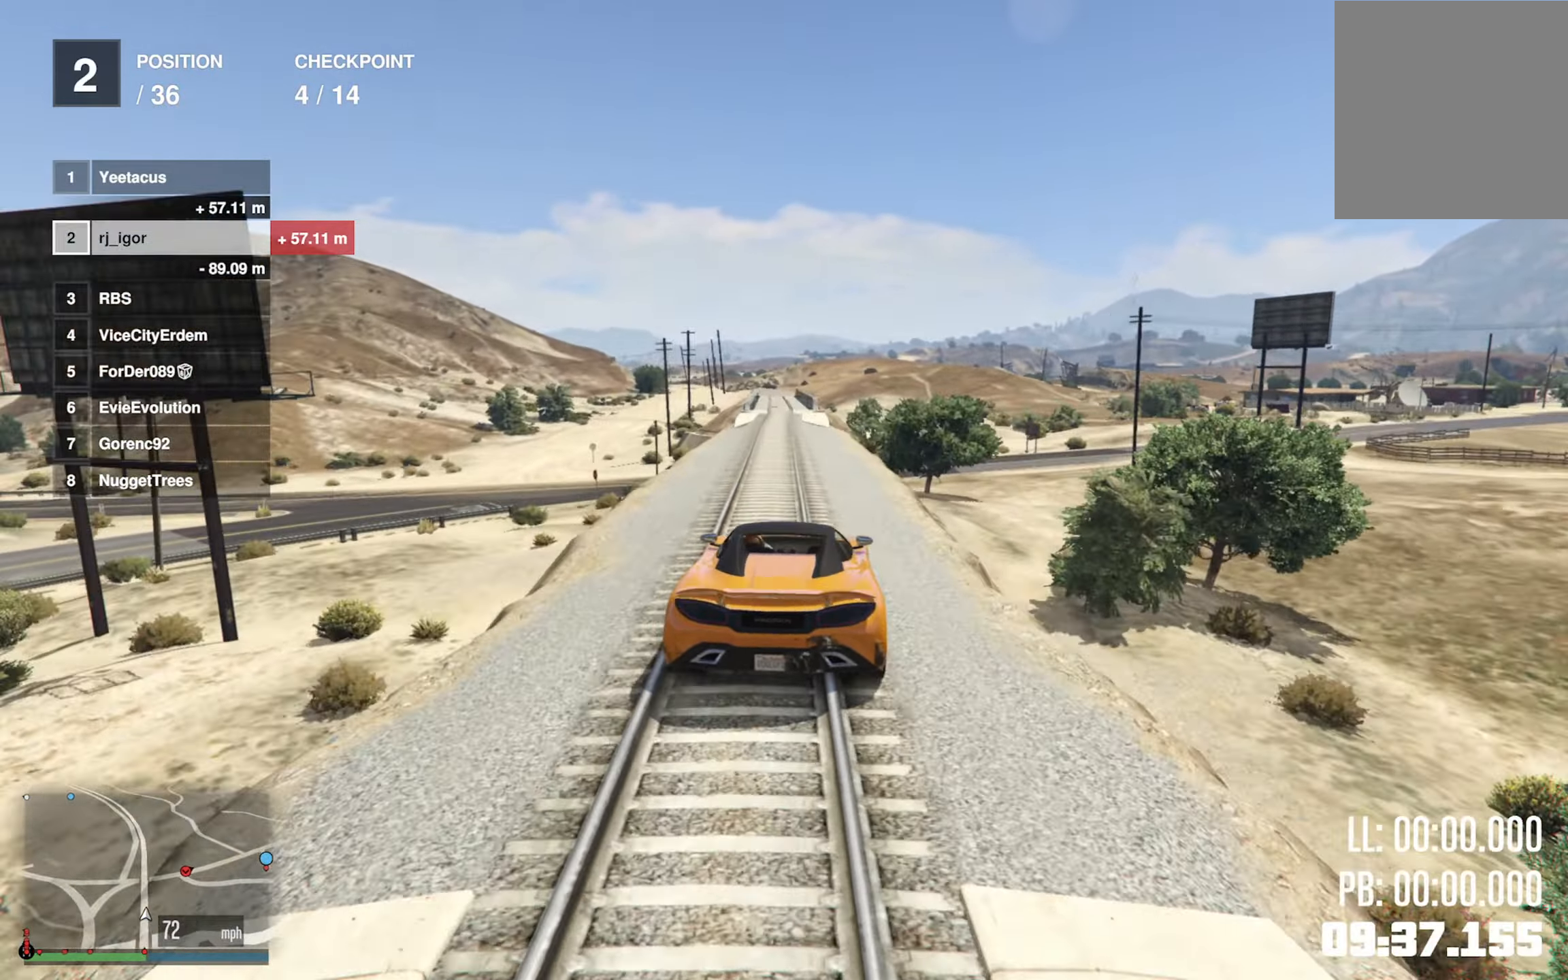
{"dt_ms": 500, "buttons": [], "left_stick": "center", "right_stick": "center", "events": [[117, "R2", "up"], [133, "left_stick", "center"], [217, "left_stick", "down-right"], [384, "left_stick", "center"]]}
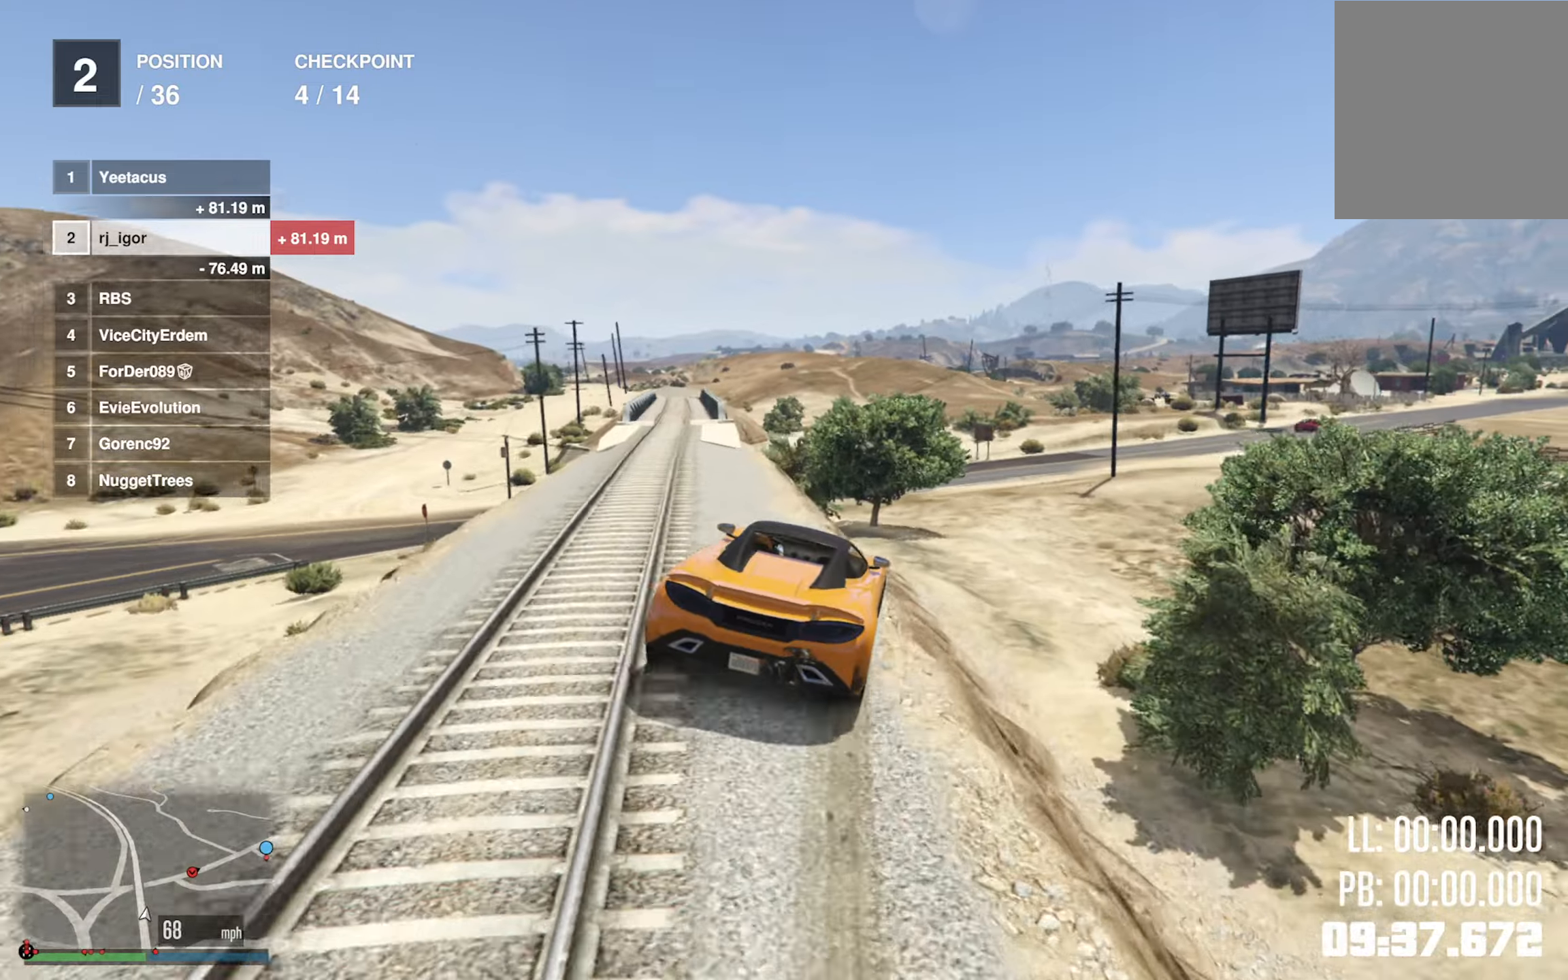
{"dt_ms": 500, "buttons": [], "left_stick": "down-left", "right_stick": "center", "events": [[400, "left_stick", "down-left"]]}
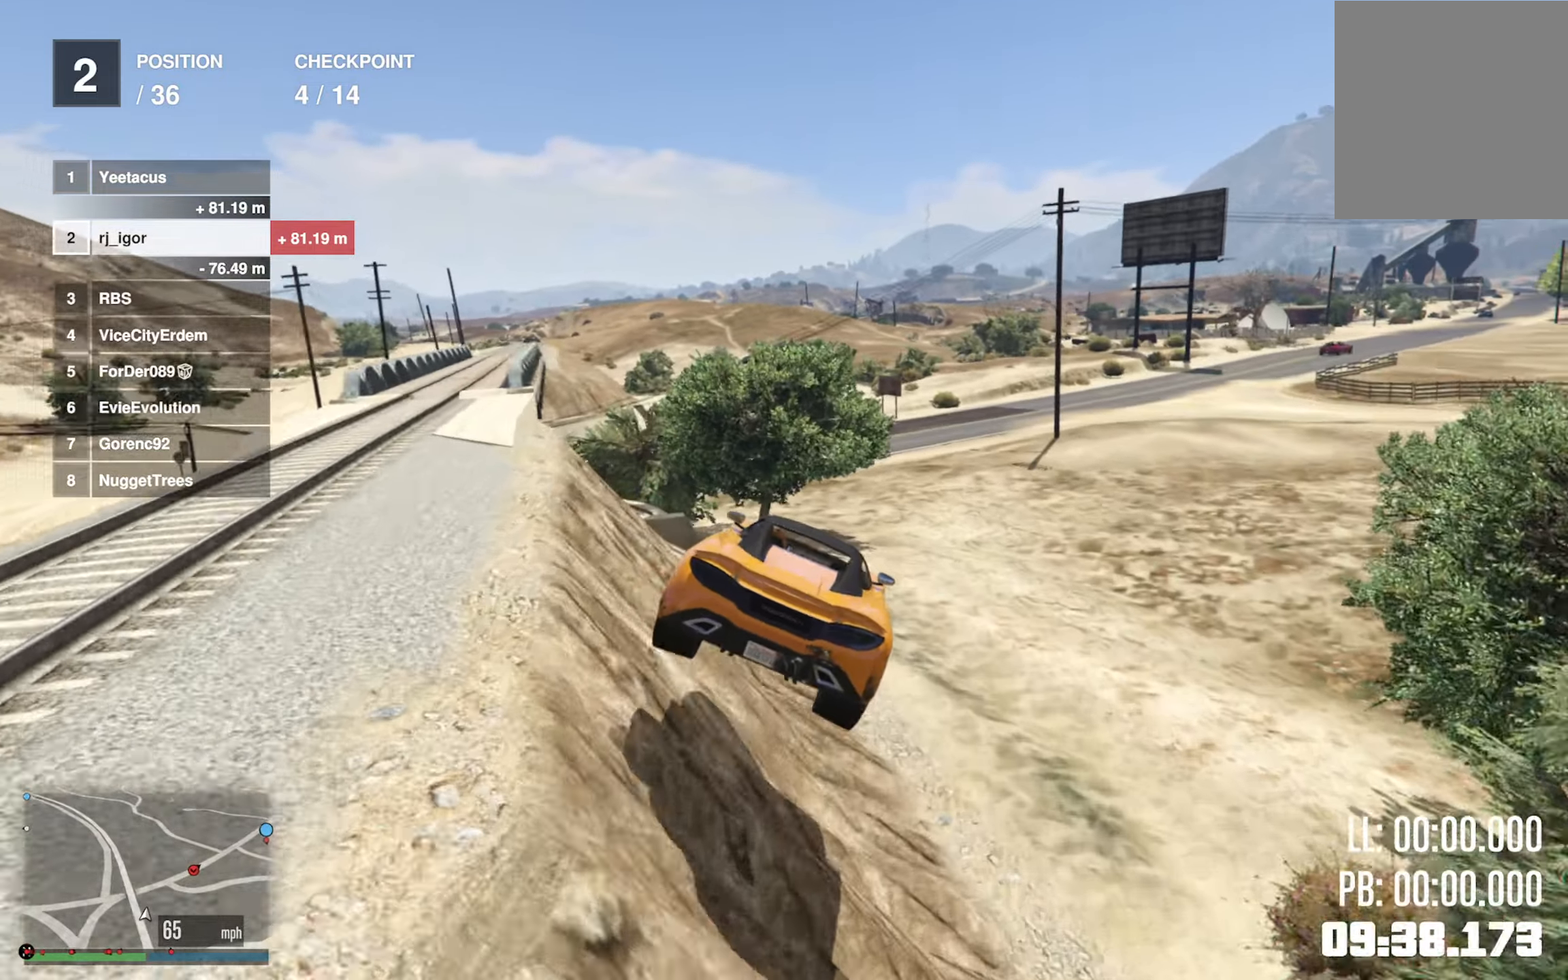
{"dt_ms": 500, "buttons": [], "left_stick": "down-right", "right_stick": "center", "events": [[200, "left_stick", "center"], [400, "left_stick", "down-right"]]}
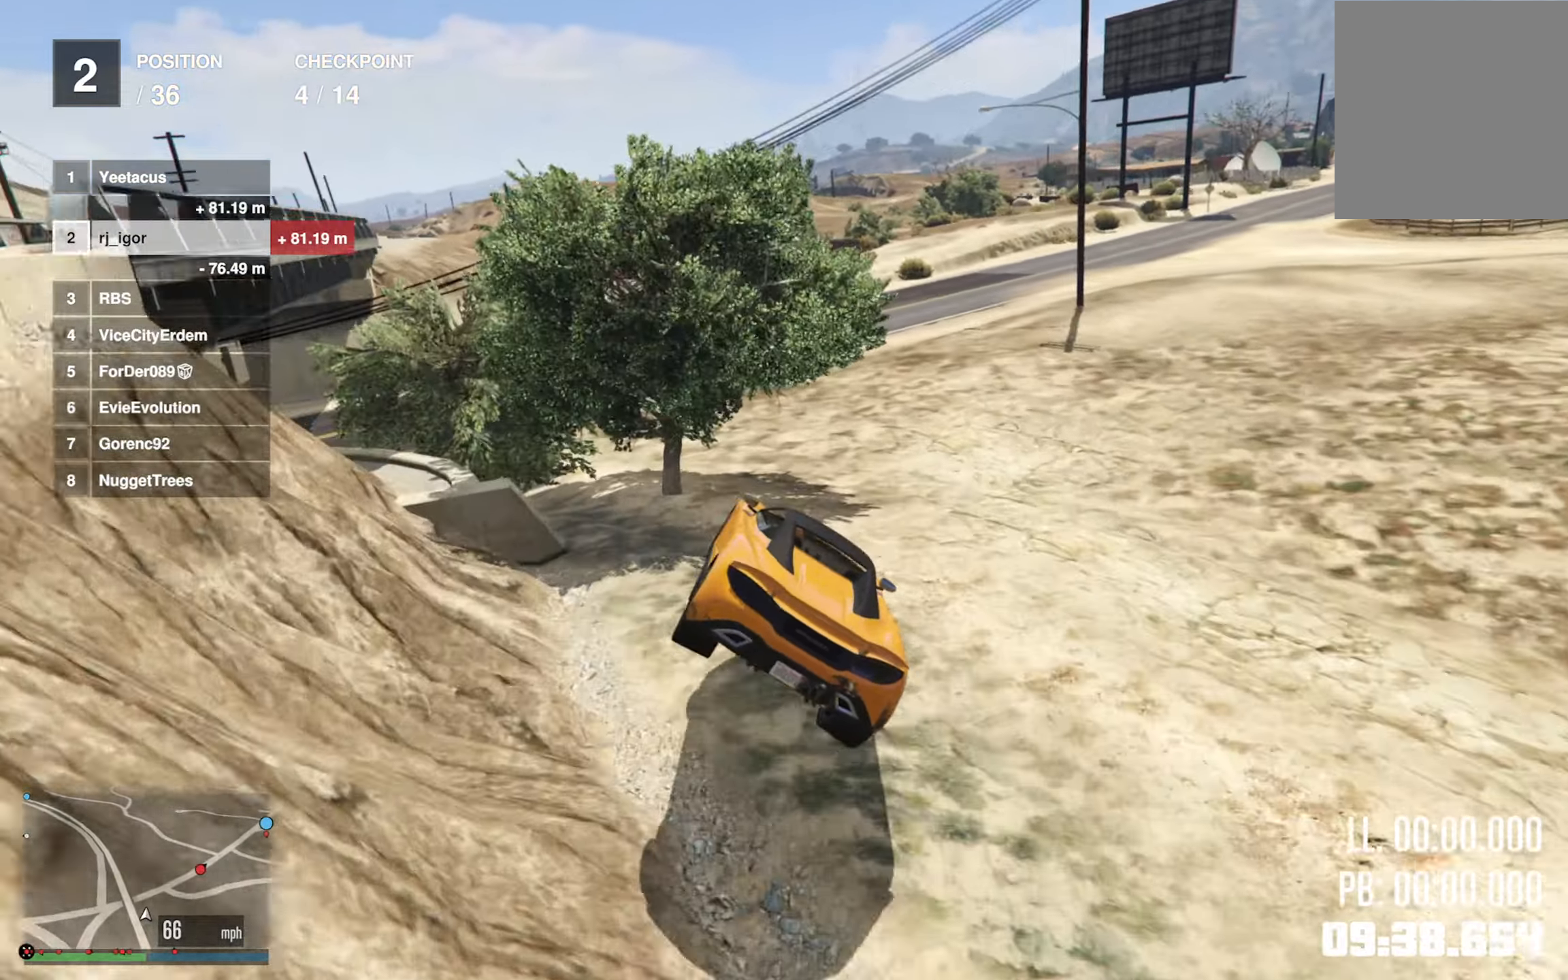
{"dt_ms": 500, "buttons": [], "left_stick": "down-right", "right_stick": "center", "events": [[17, "left_stick", "center"], [167, "left_stick", "down-right"], [317, "left_stick", "center"], [450, "left_stick", "down-right"]]}
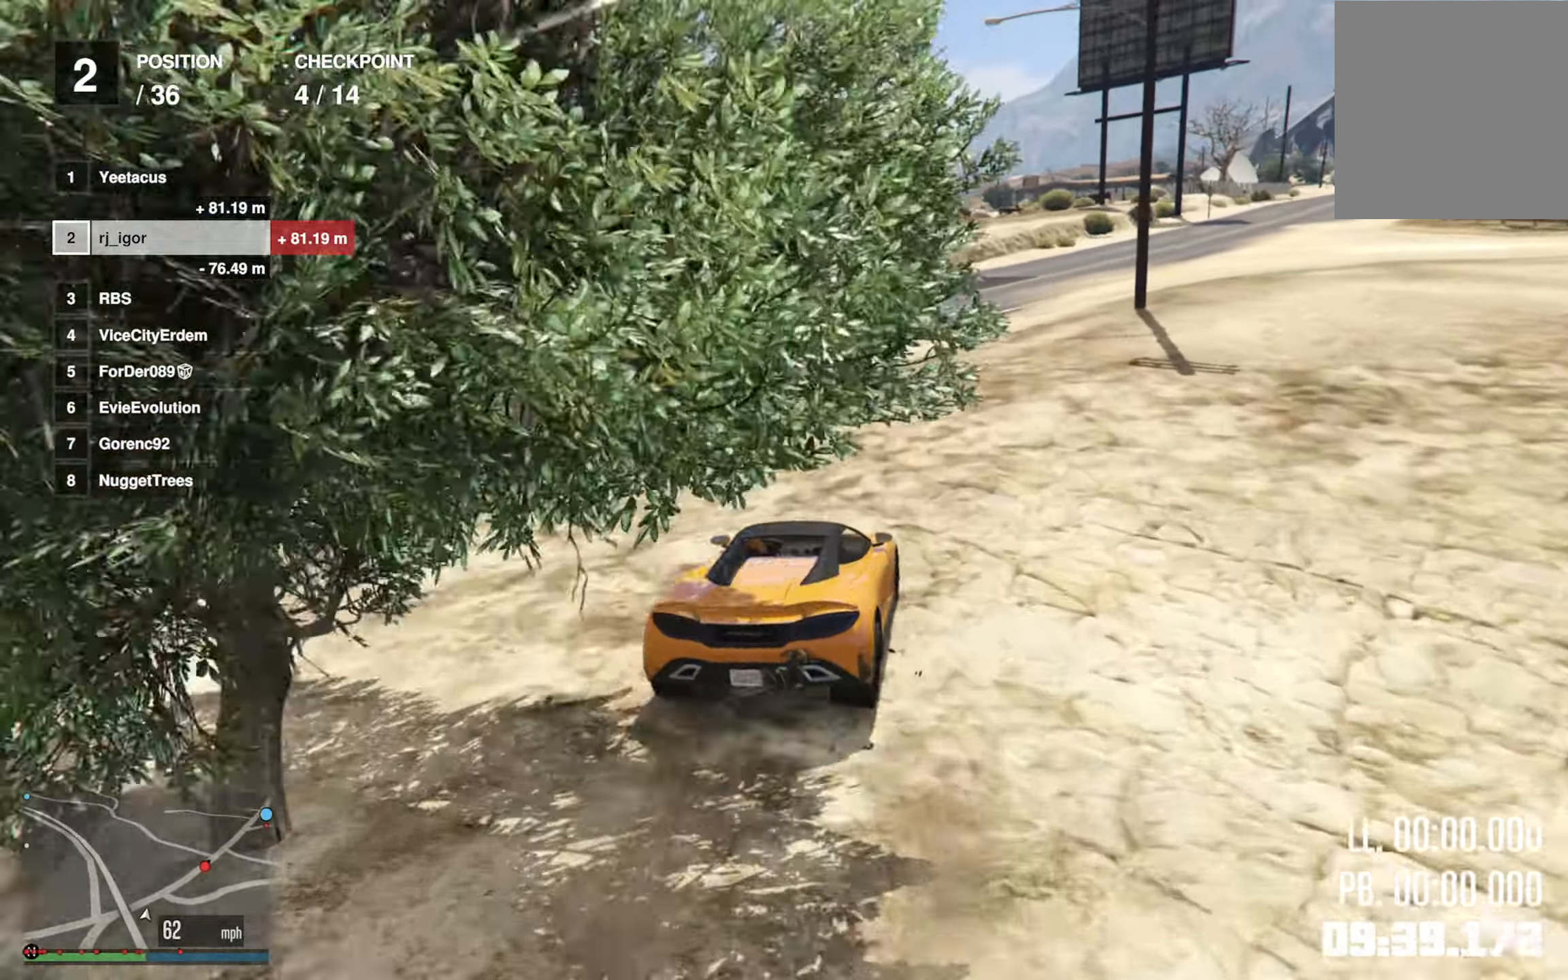
{"dt_ms": 500, "buttons": ["R2"], "left_stick": "down-right", "right_stick": "center", "events": [[134, "left_stick", "center"], [217, "R2", "down"], [417, "left_stick", "down-right"]]}
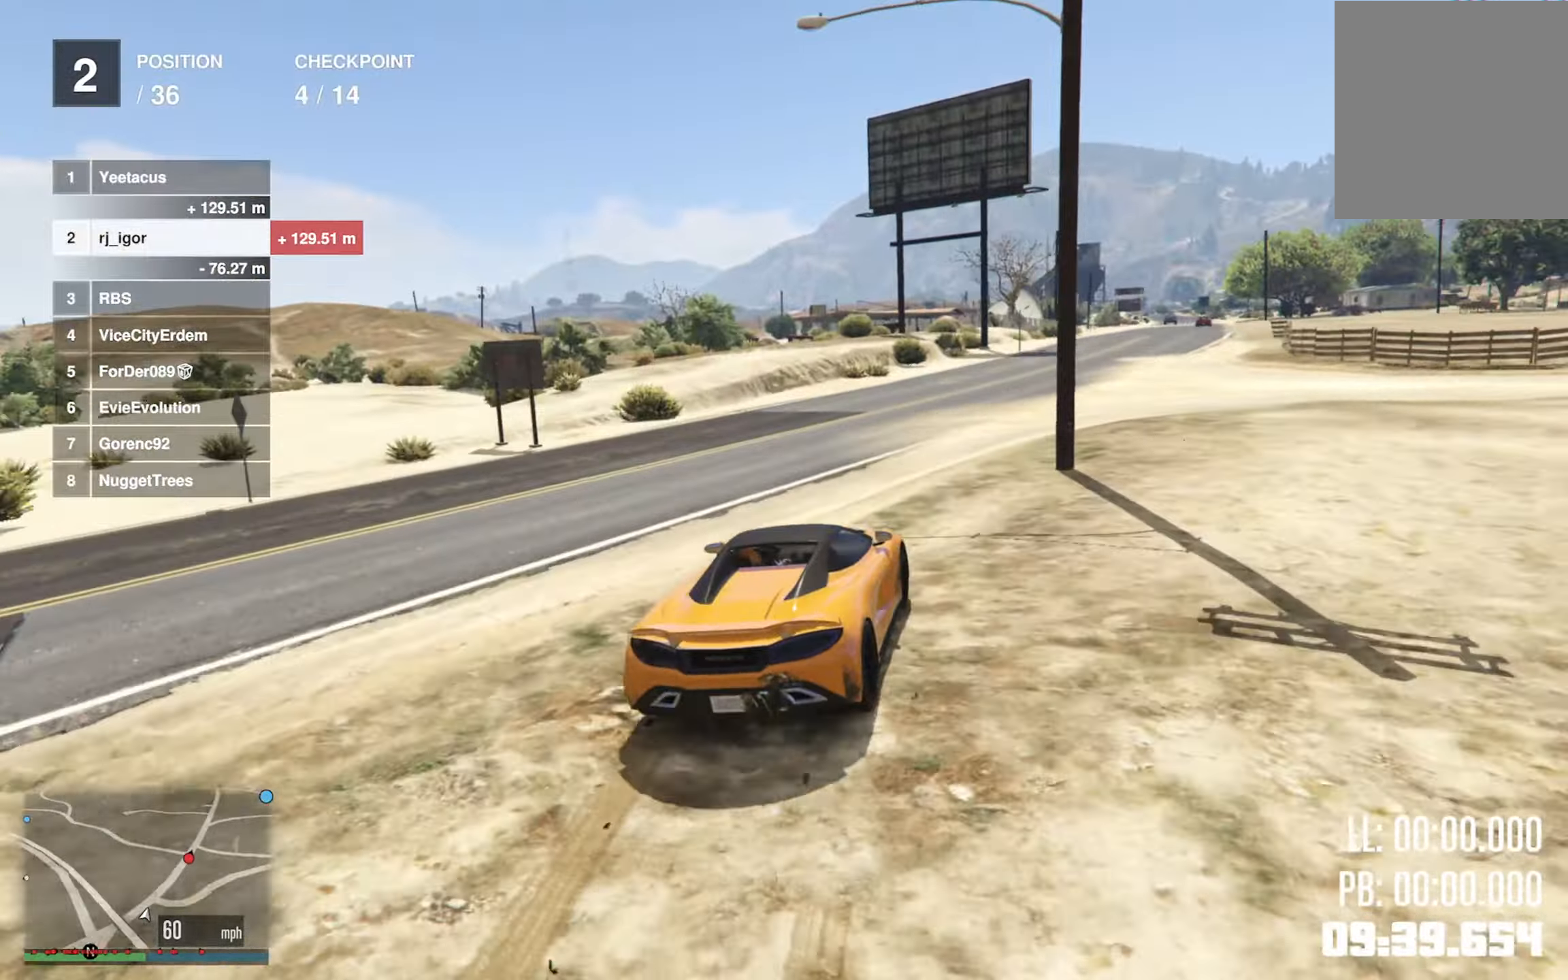
{"dt_ms": 500, "buttons": ["R2"], "left_stick": "center", "right_stick": "center", "events": [[17, "left_stick", "center"], [350, "left_stick", "down-right"], [500, "left_stick", "center"]]}
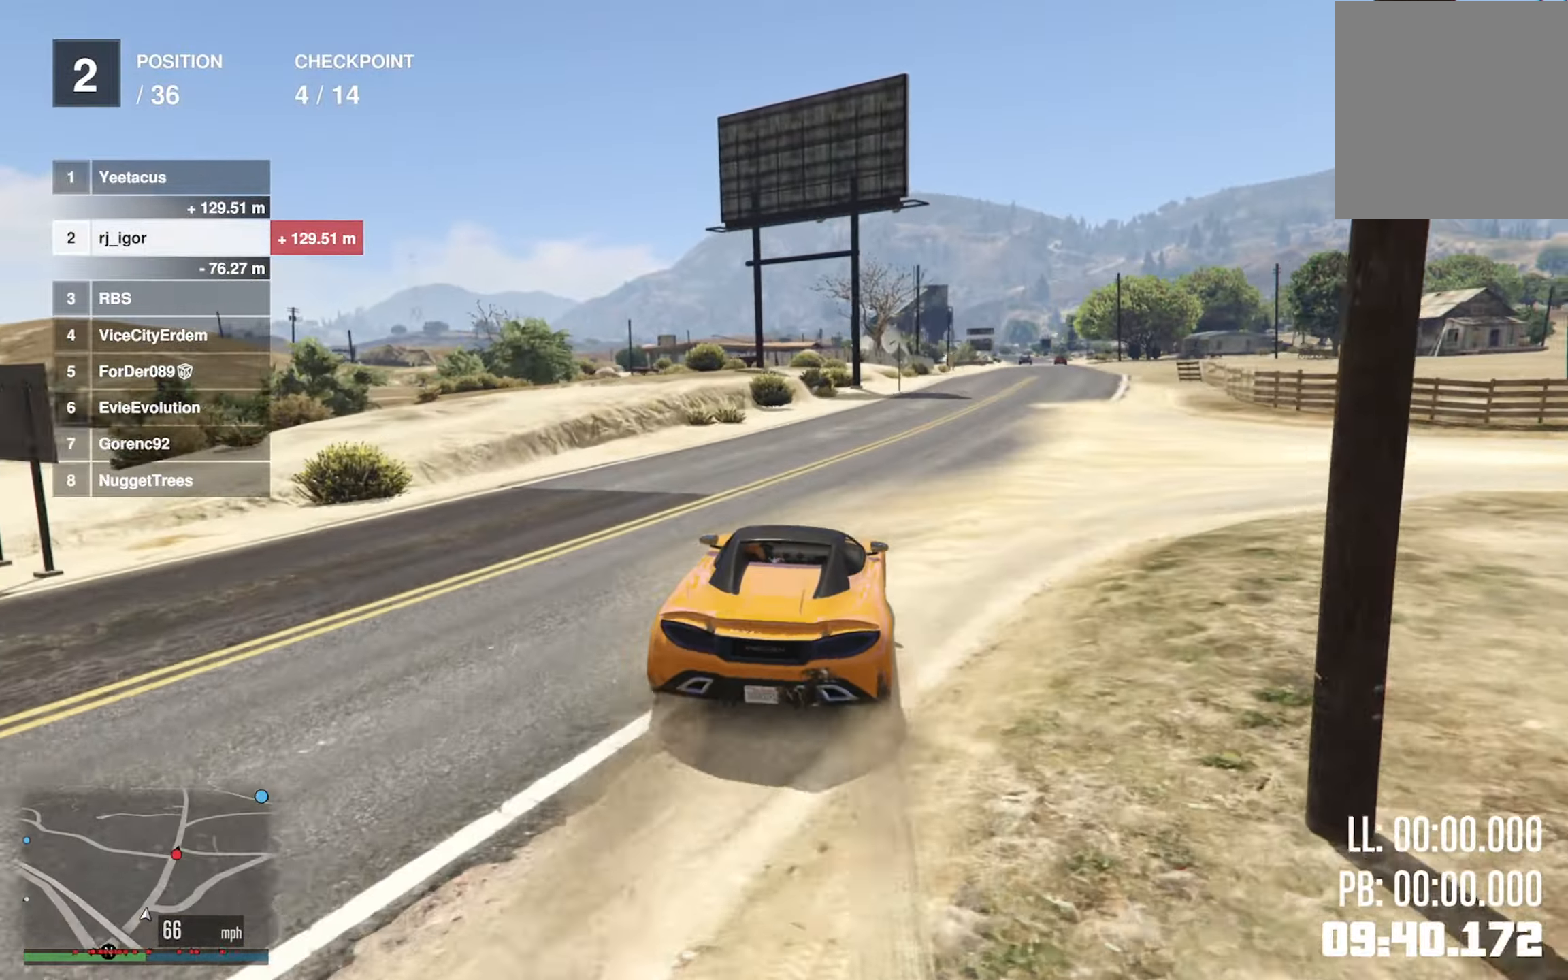
{"dt_ms": 500, "buttons": ["R2"], "left_stick": "center", "right_stick": "center", "events": [[267, "left_stick", "down-right"], [450, "left_stick", "center"]]}
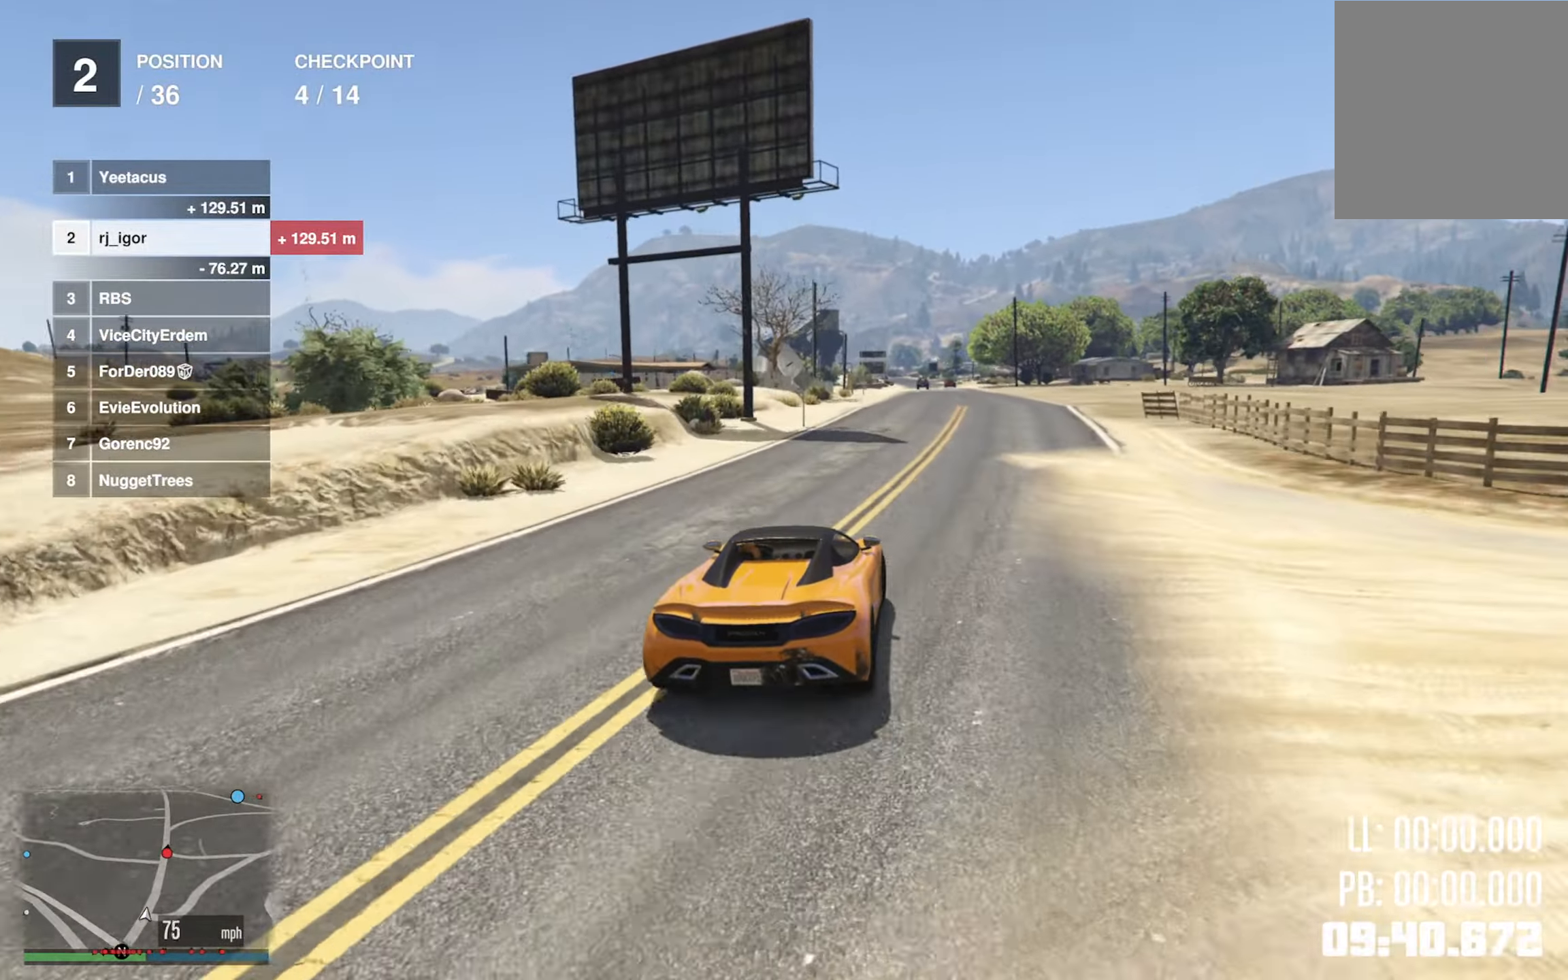
{"dt_ms": 500, "buttons": ["R2"], "left_stick": "center", "right_stick": "center", "events": [[117, "left_stick", "down-right"], [250, "left_stick", "center"], [400, "left_stick", "down-right"], [484, "left_stick", "center"]]}
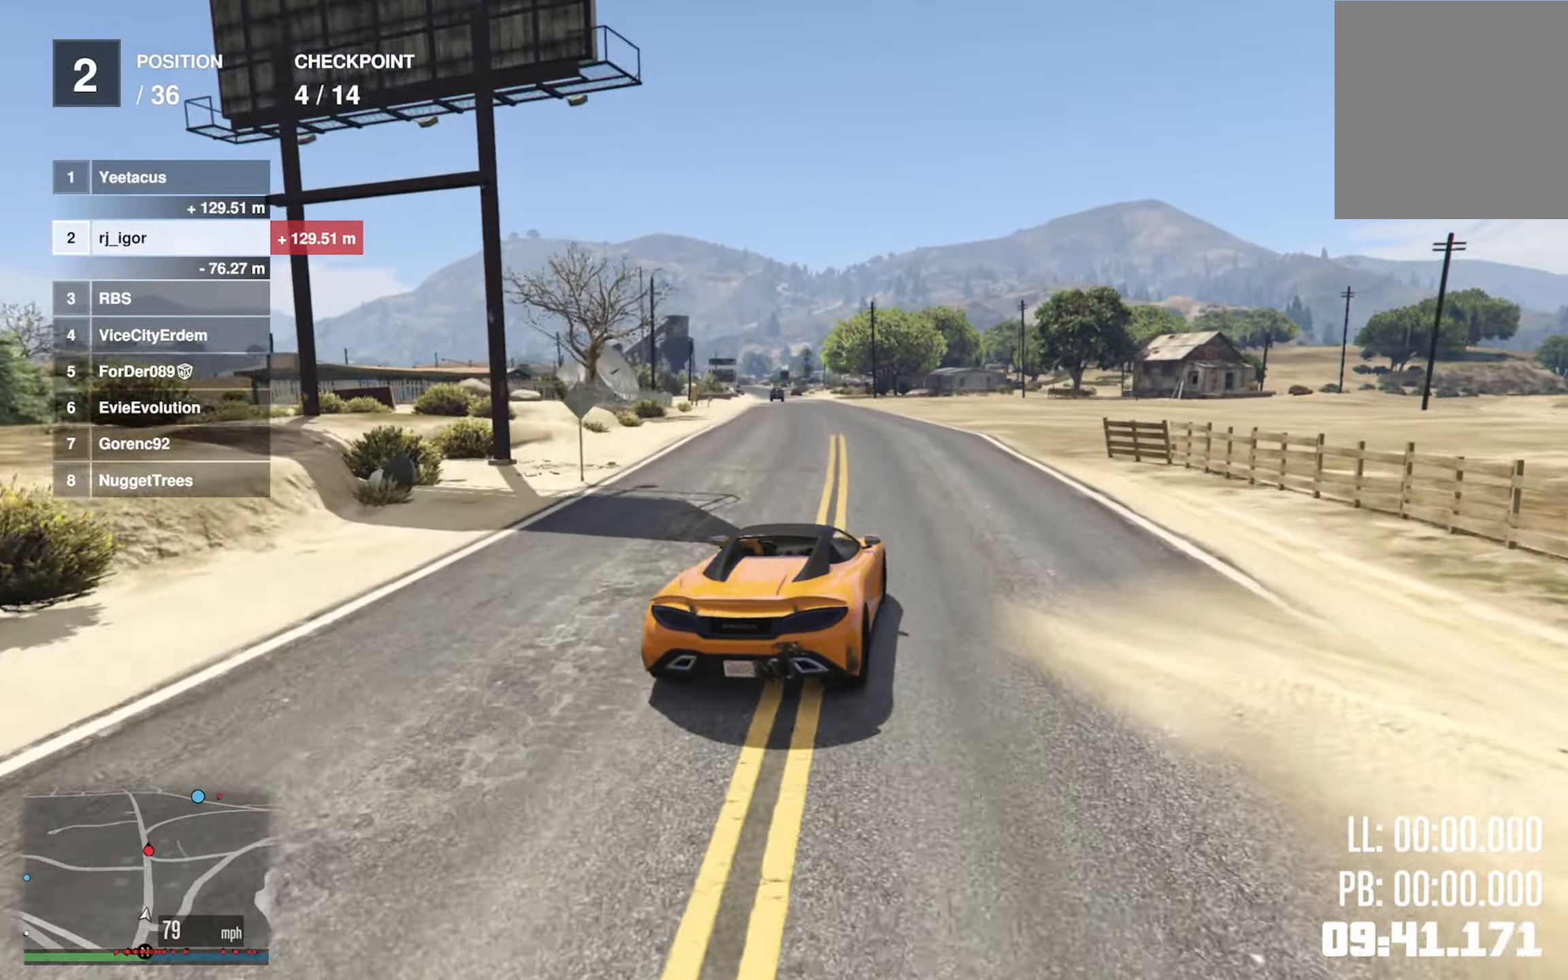
{"dt_ms": 500, "buttons": ["R2"], "left_stick": "down-left", "right_stick": "center", "events": [[250, "left_stick", "left"], [350, "left_stick", "down-left"]]}
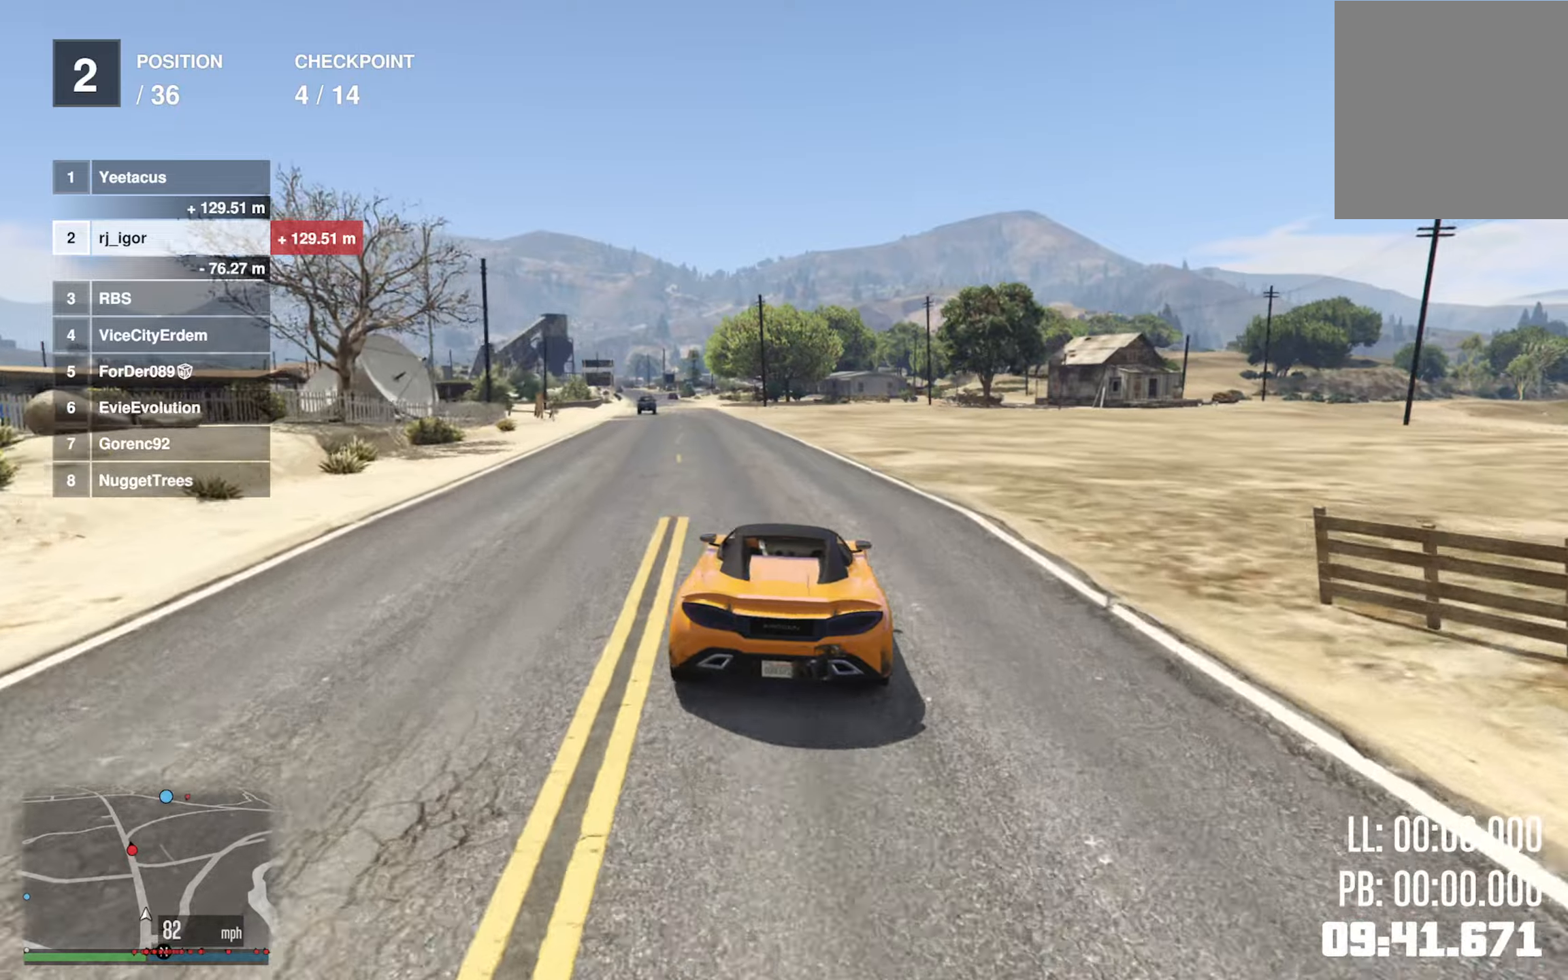
{"dt_ms": 500, "buttons": ["R2"], "left_stick": "center", "right_stick": "center", "events": [[50, "left_stick", "center"], [83, "L2", "down"], [350, "L2", "up"]]}
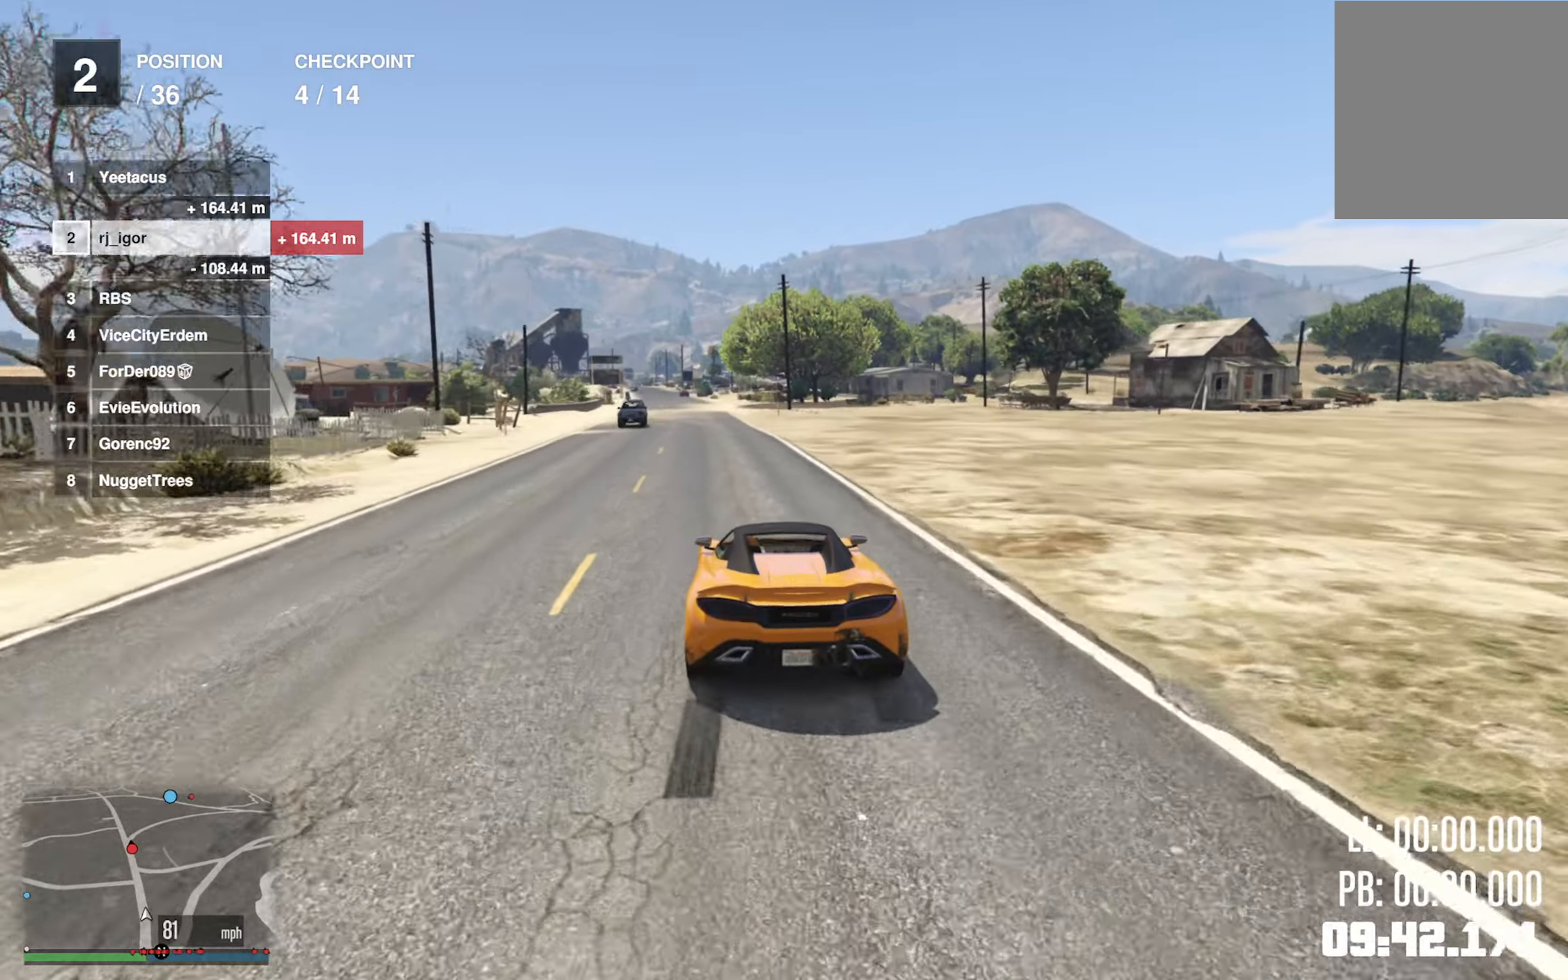
{"dt_ms": 500, "buttons": ["R2"], "left_stick": "left", "right_stick": "center", "events": [[400, "left_stick", "left"]]}
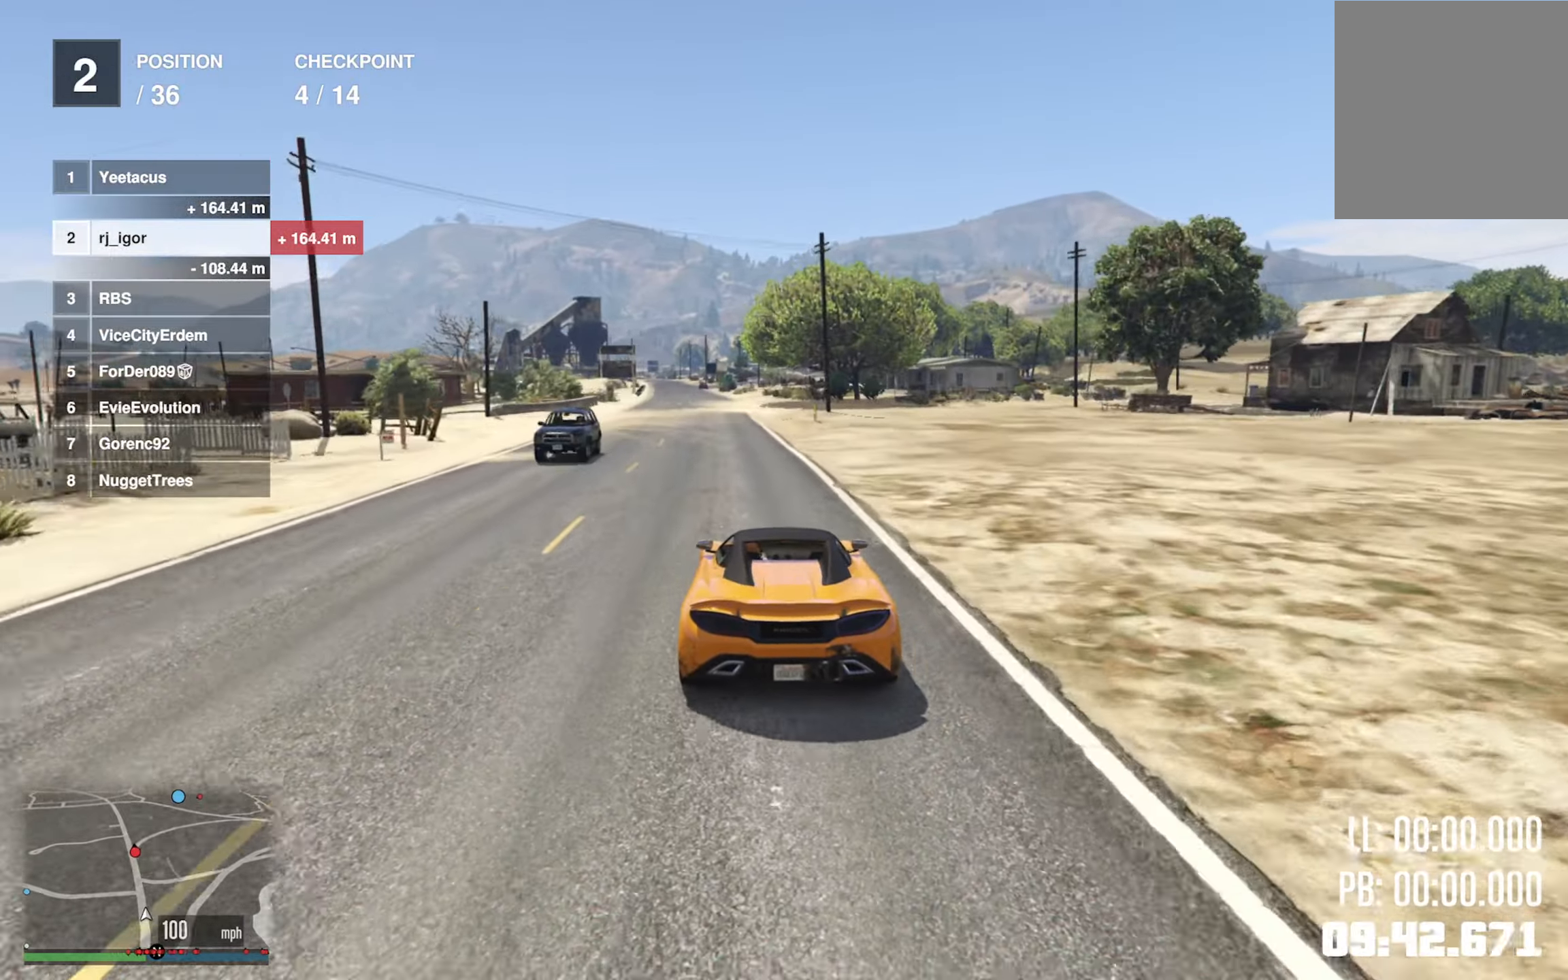
{"dt_ms": 500, "buttons": ["R2"], "left_stick": "center", "right_stick": "center", "events": [[16, "left_stick", "center"]]}
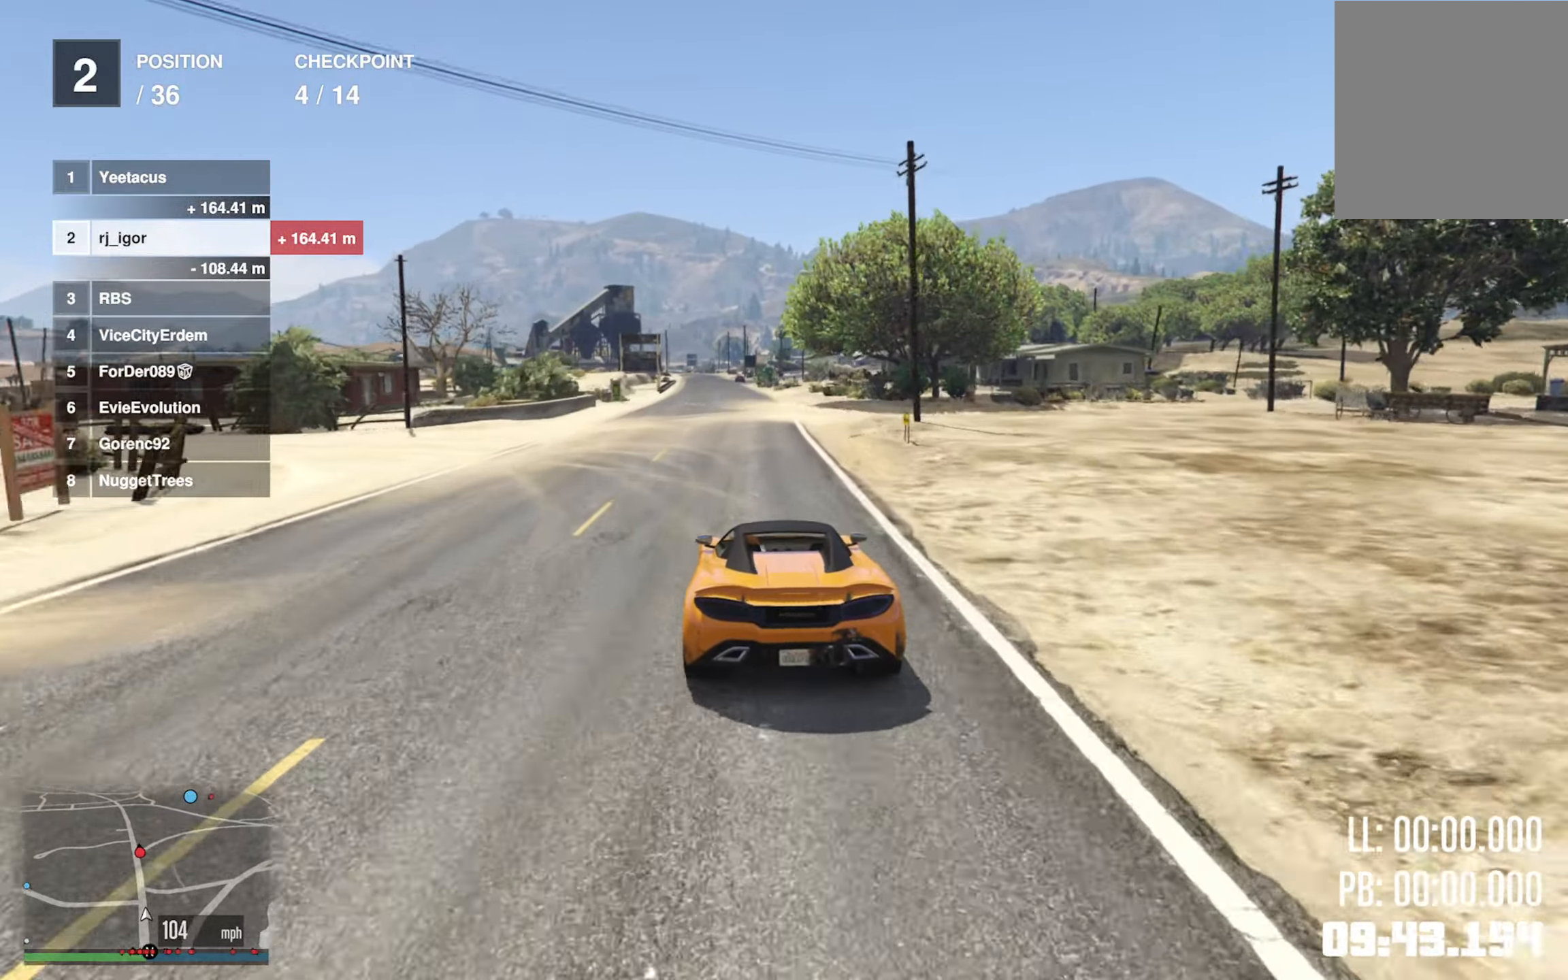
{"dt_ms": 500, "buttons": ["R2"], "left_stick": "center", "right_stick": "center", "events": [[200, "left_stick", "left"], [266, "left_stick", "center"]]}
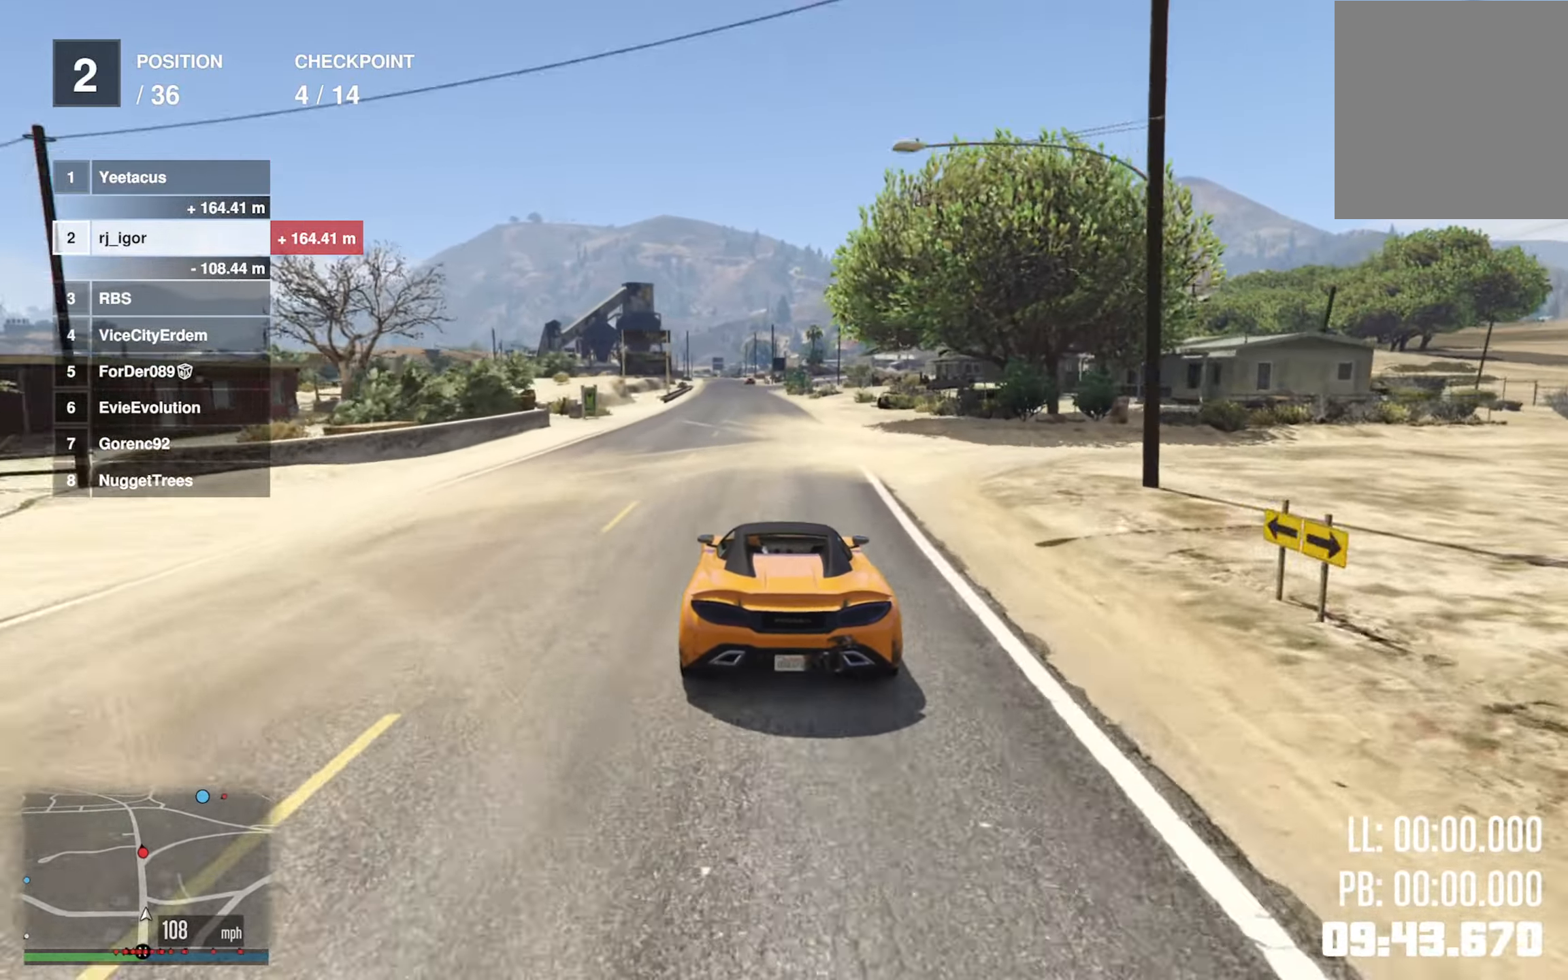
{"dt_ms": 500, "buttons": ["R2"], "left_stick": "center", "right_stick": "center", "events": [[333, "left_stick", "left"], [450, "left_stick", "center"]]}
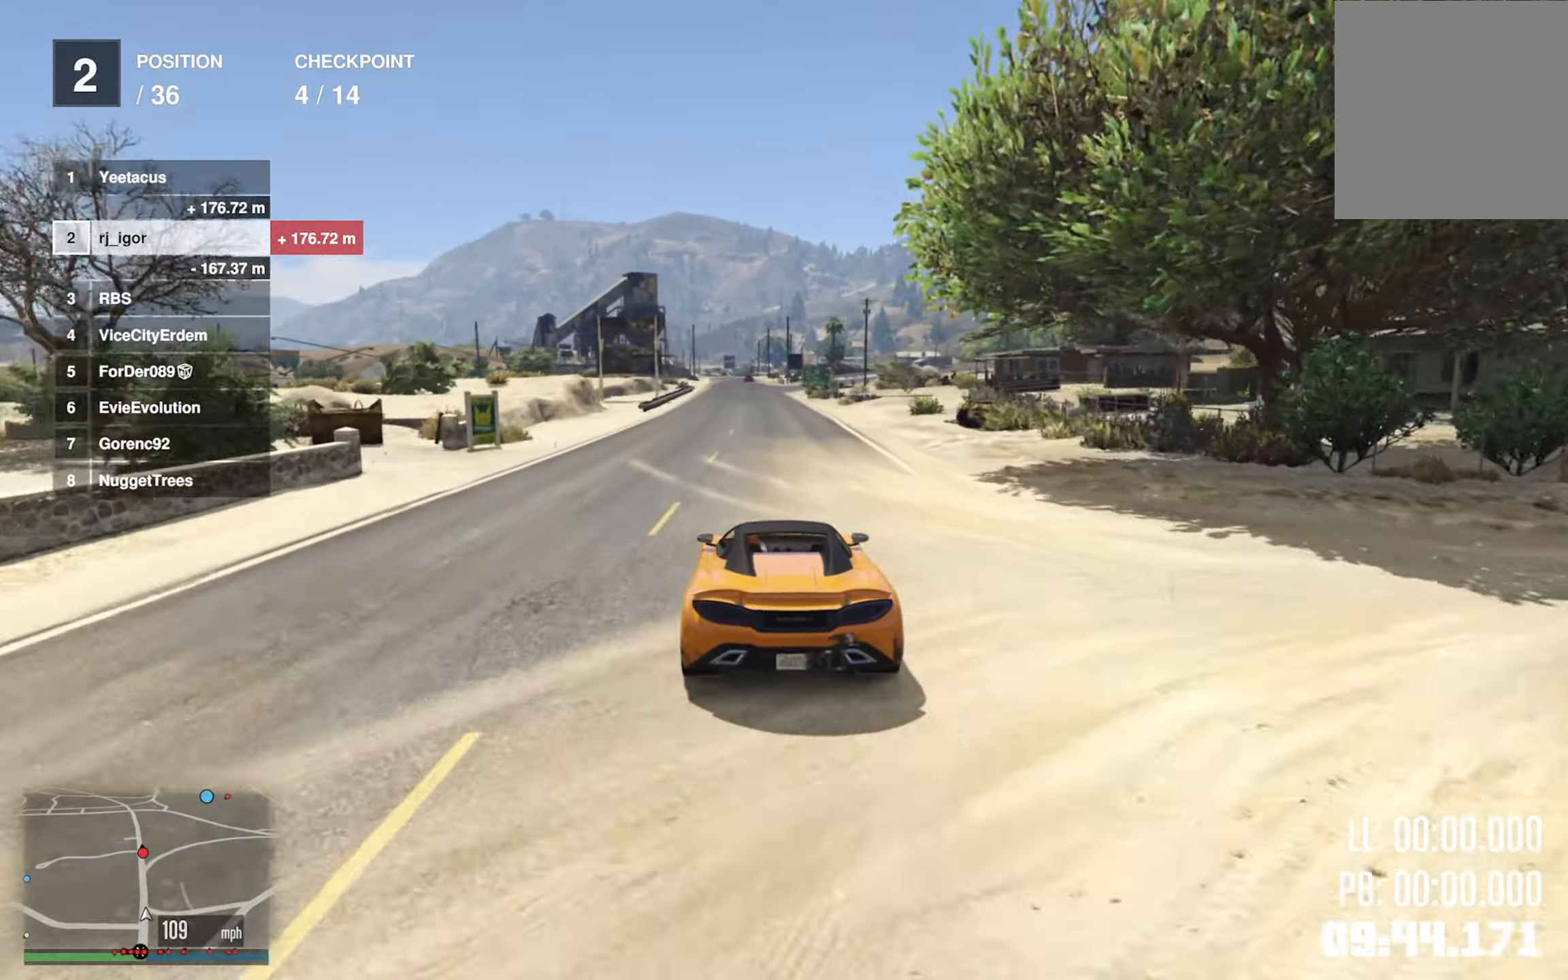
{"dt_ms": 500, "buttons": ["R2"], "left_stick": "center", "right_stick": "center", "events": [[316, "left_stick", "down-right"], [450, "left_stick", "center"]]}
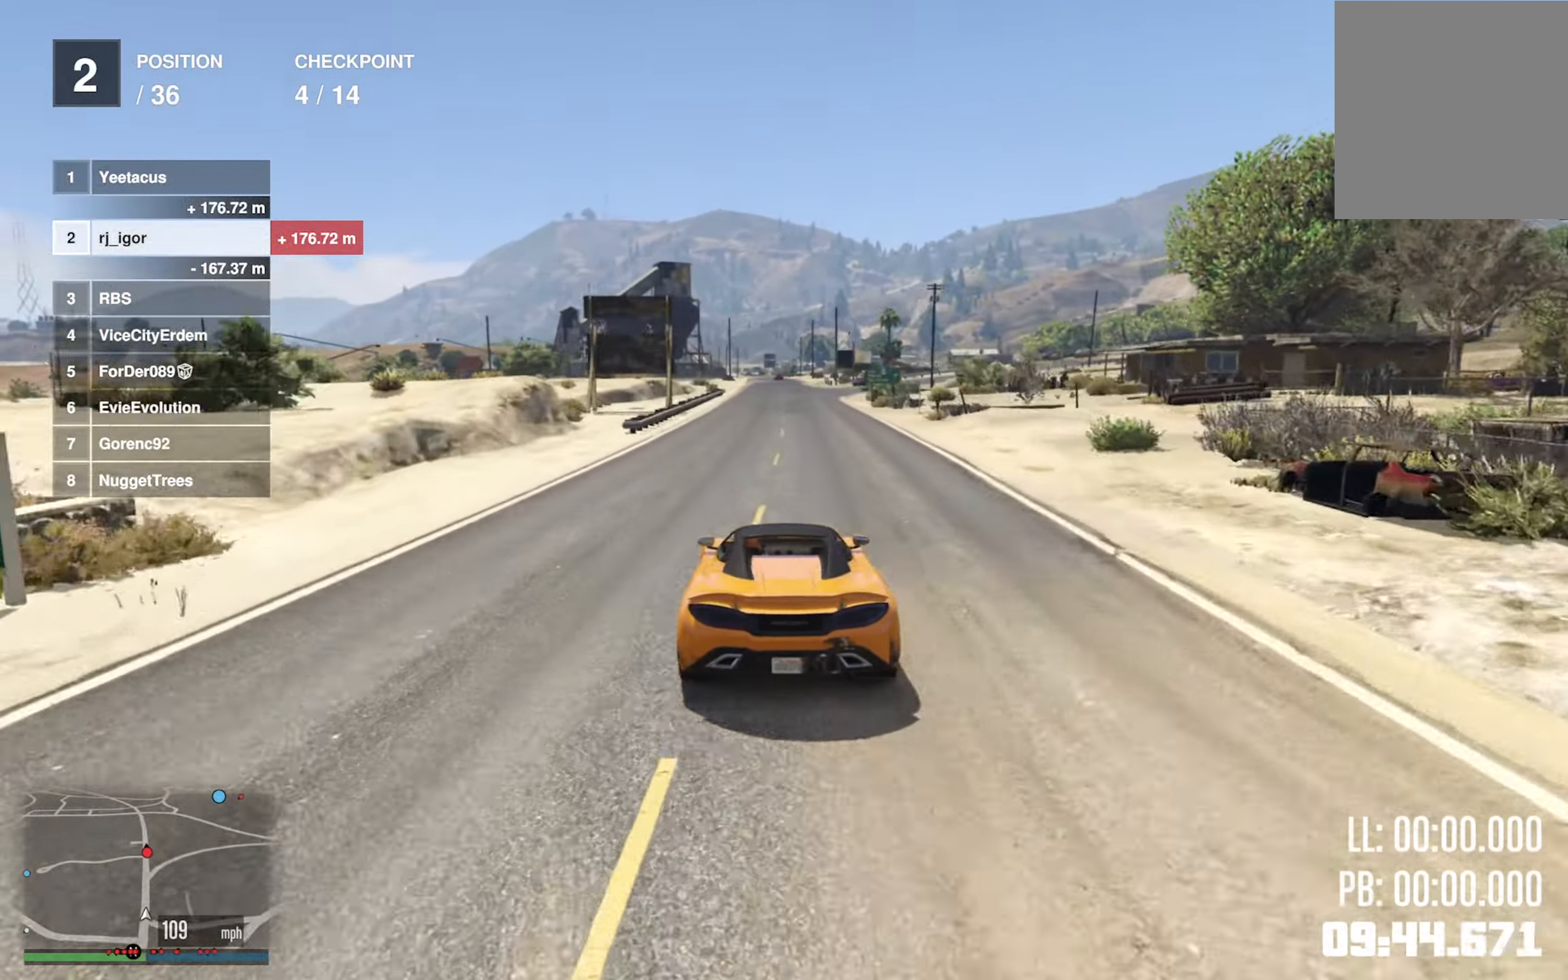
{"dt_ms": 500, "buttons": ["R2"], "left_stick": "center", "right_stick": "center", "events": [[400, "left_stick", "down-right"], [483, "left_stick", "center"]]}